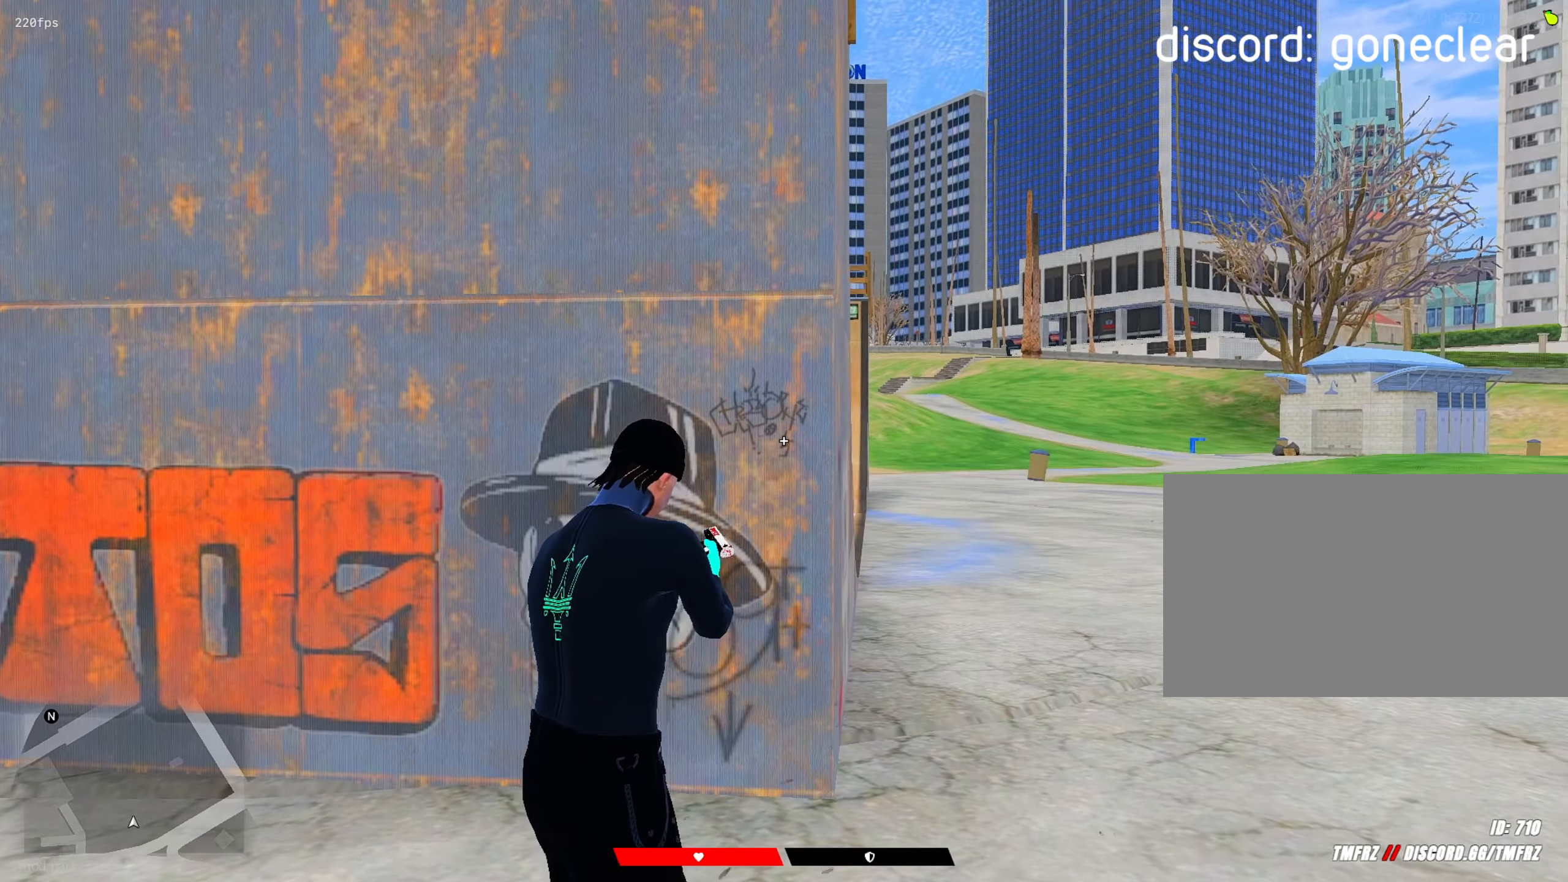
Gameplay with keyboard and mouse; each line is a JSON object with the keys and mouse buttons held at the frame after it. "events" lists presses ("down") and releases ("up") of "1", "2", "3", "4", "5", "a", "alt", "c", "caps_lock", "ctrl", "d", "e", "f", "g", "q", "r", "s", "shift", "space", "t", "tab", "v", "w", "x", "z", "mouse_left", "mouse_wheel" and "mouse_right" between this image and that frame as [ms after this image, input, new state], when the widget could be followed in between. "mouse_left", "mouse_wheel", "mouse_right" = the "left", "wheel", "right" buttons of the "mouse" list. No other keys are recorded. "wheel" means that the mouse wheel is clicked or scrolled. "mouse_move" is the direction in which the mouse moves at that frame (one of eight, or "still"), when it could be read.
{"keys": [], "mouse": [], "mouse_move": "right", "events": []}
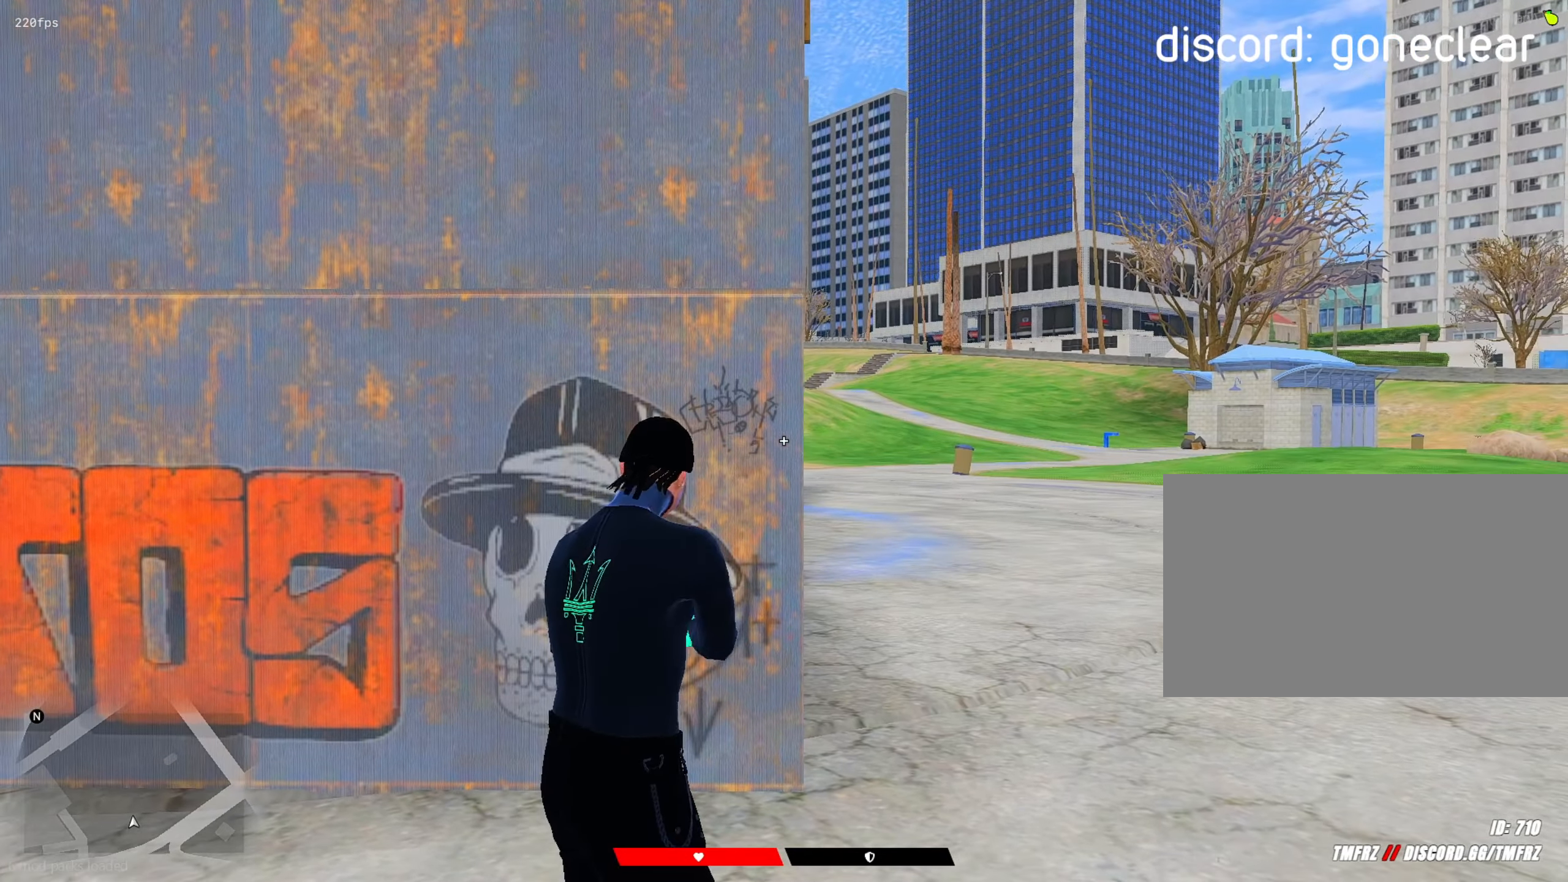
{"keys": ["shift"], "mouse": [], "mouse_move": "still", "events": [[100, "shift", "down"]]}
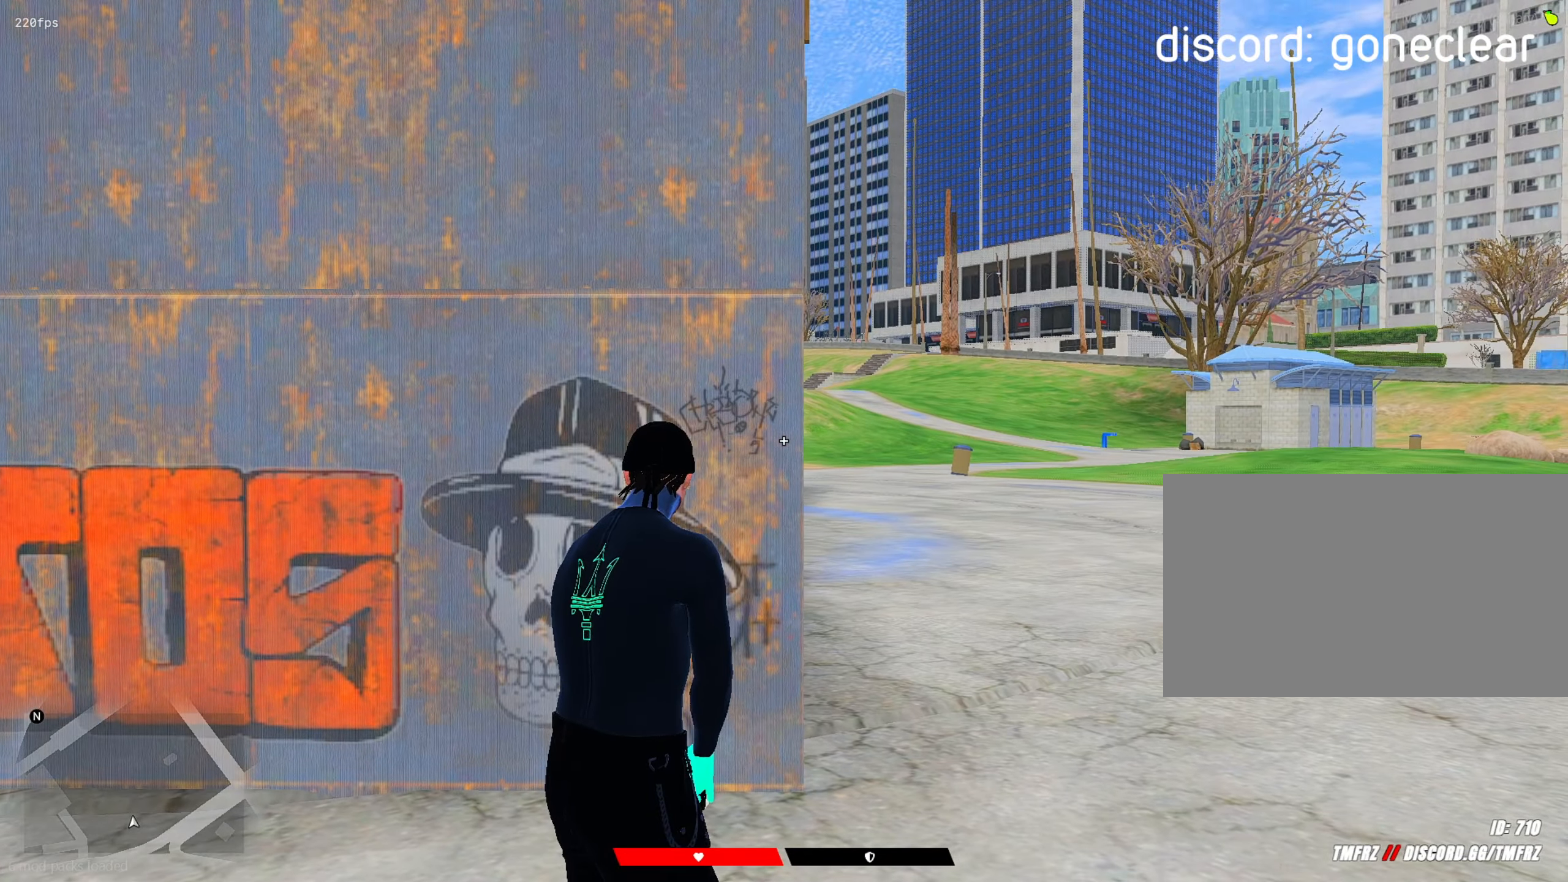
{"keys": ["shift"], "mouse": [], "mouse_move": "right", "events": []}
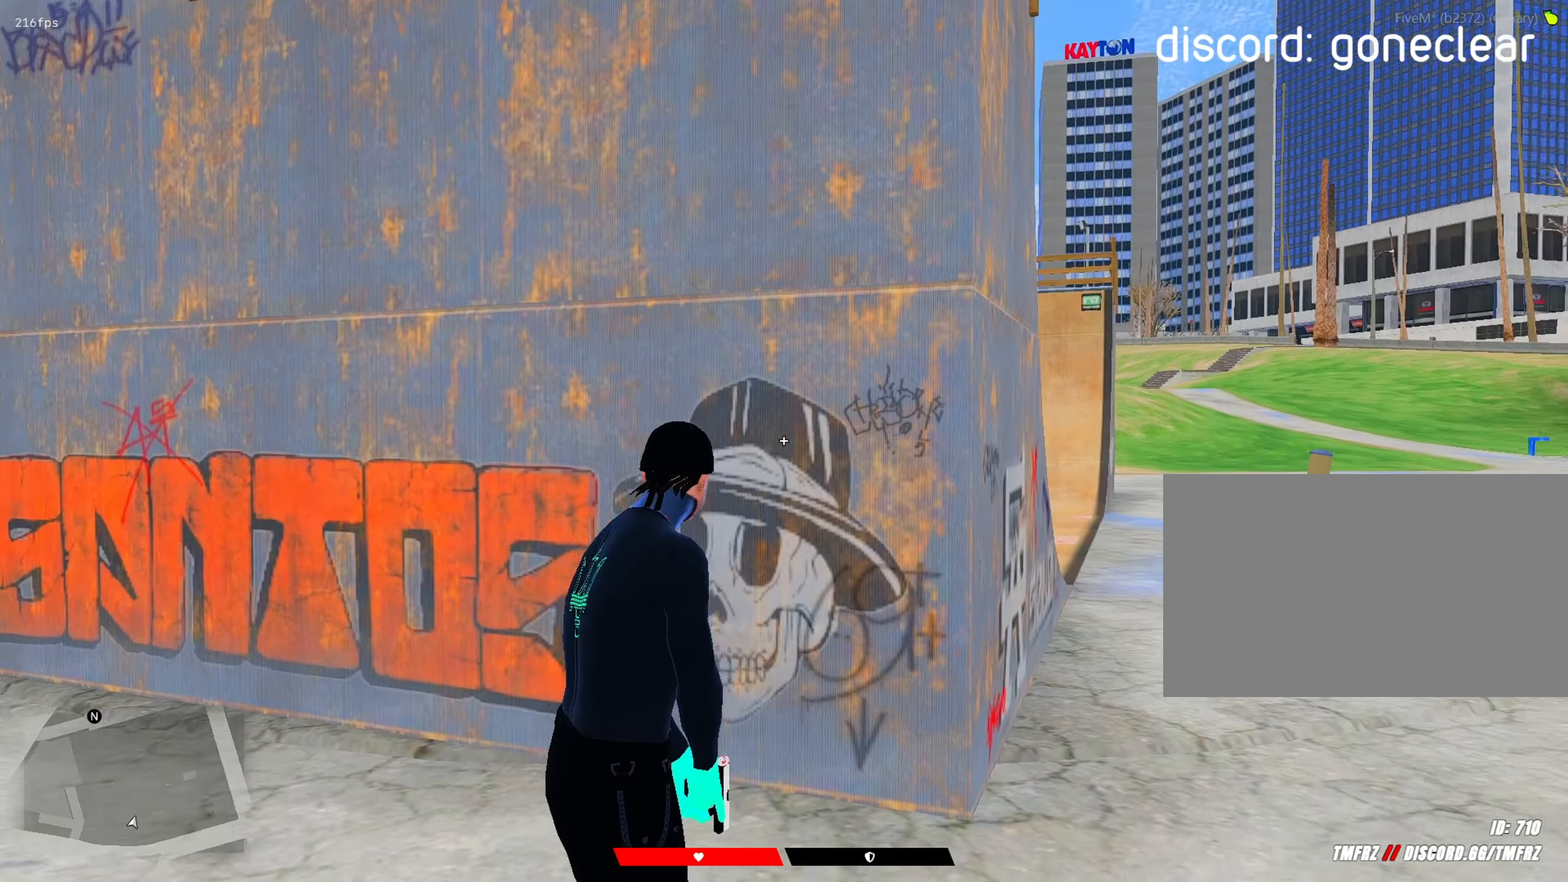
{"keys": ["shift"], "mouse": [], "mouse_move": "right", "events": [[267, "a", "down"], [317, "a", "up"], [317, "mouse_left", "down"], [400, "mouse_left", "up"]]}
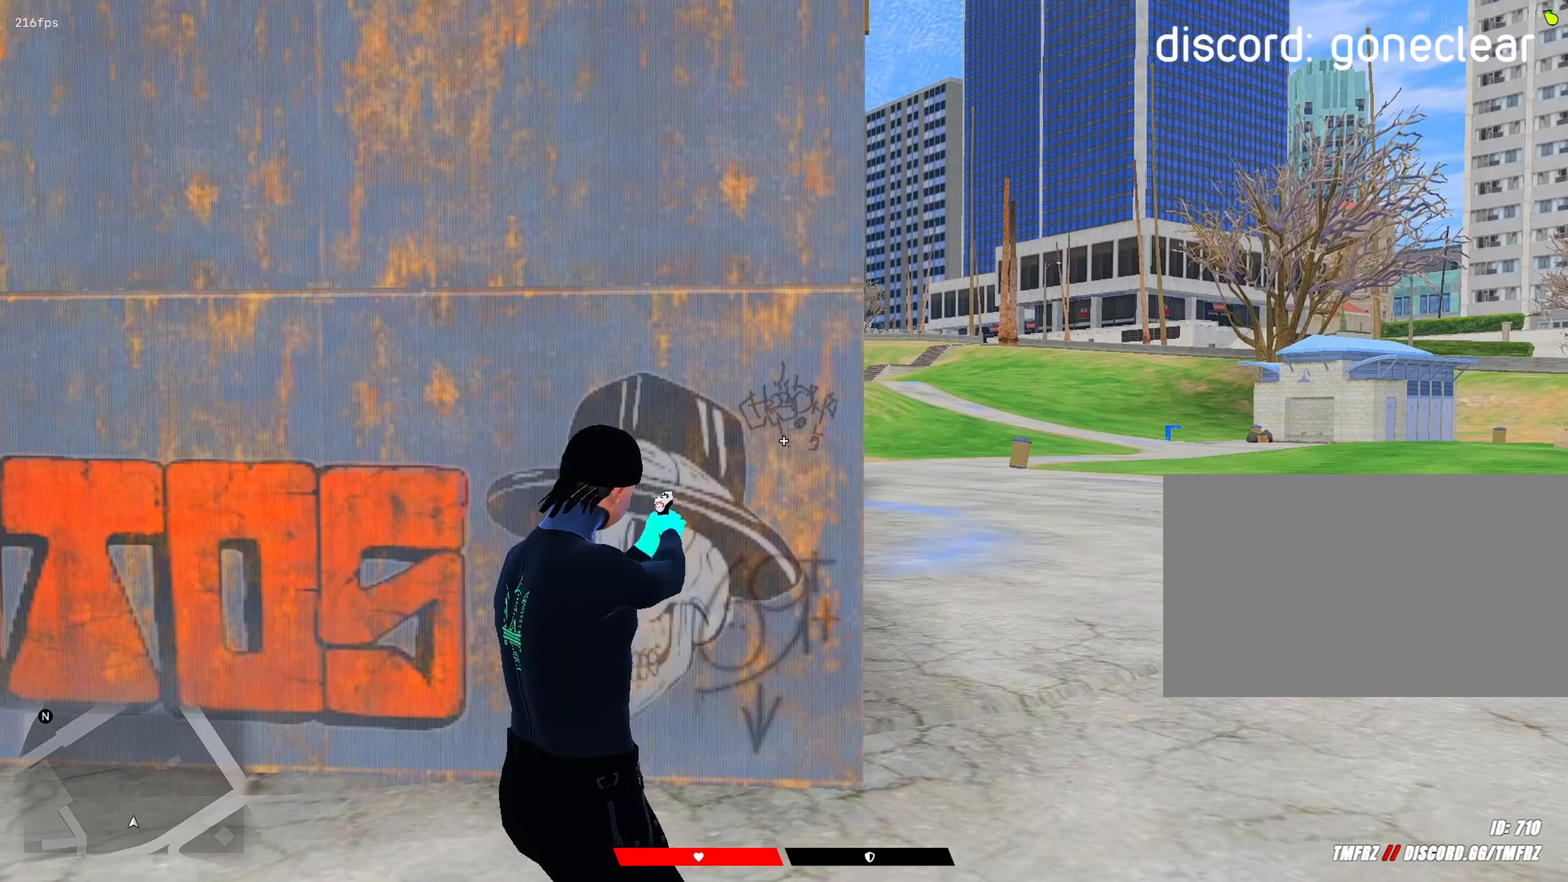
{"keys": ["shift"], "mouse": [], "mouse_move": "left", "events": [[183, "r", "down"], [233, "r", "up"]]}
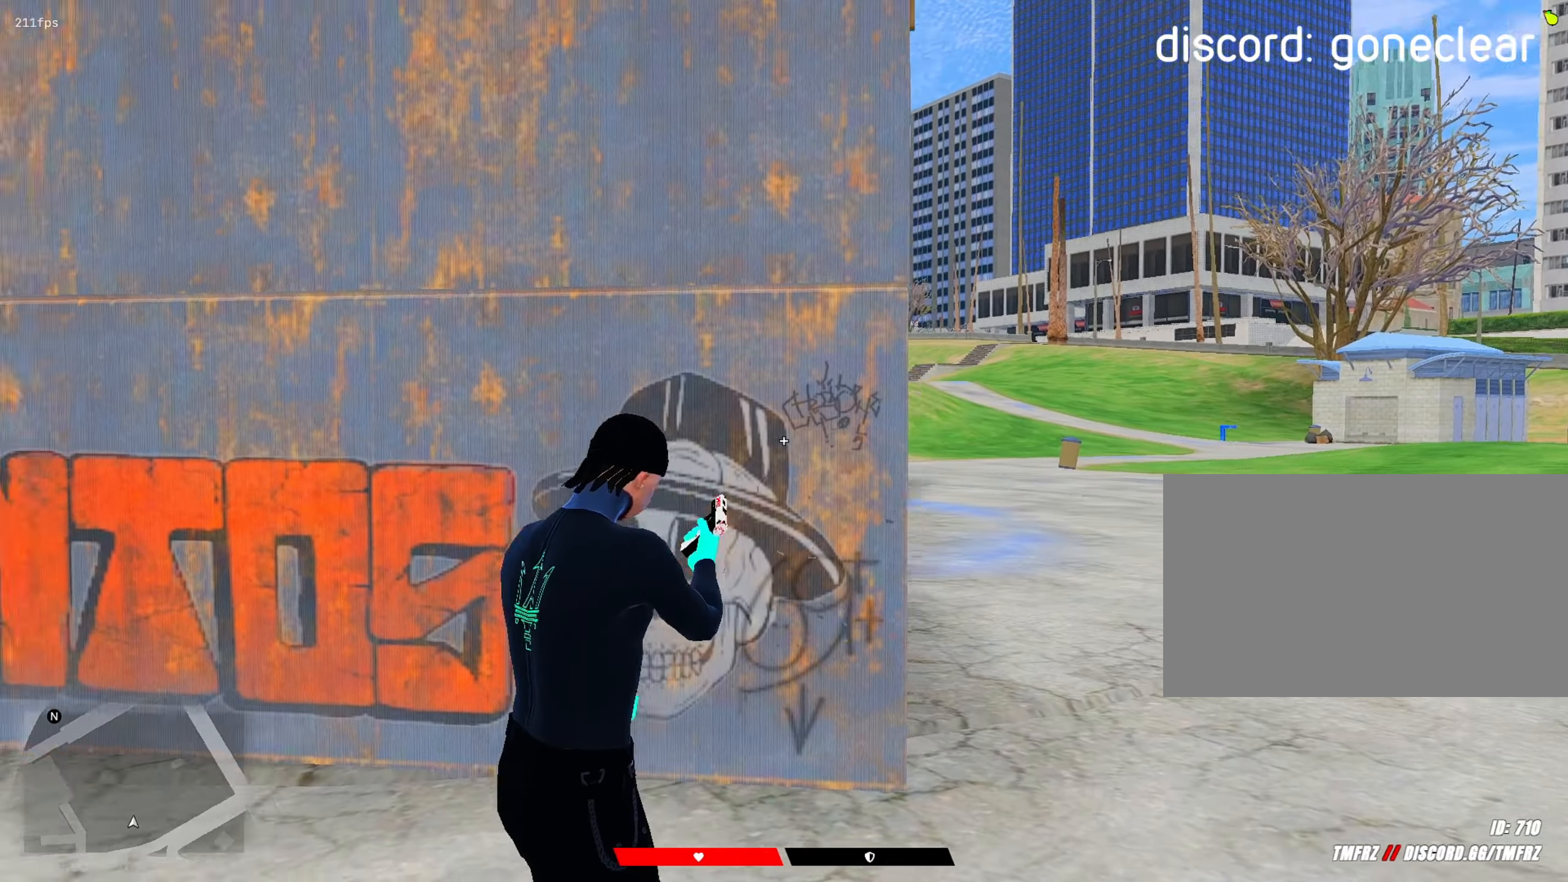
{"keys": ["shift"], "mouse": [], "mouse_move": "right", "events": []}
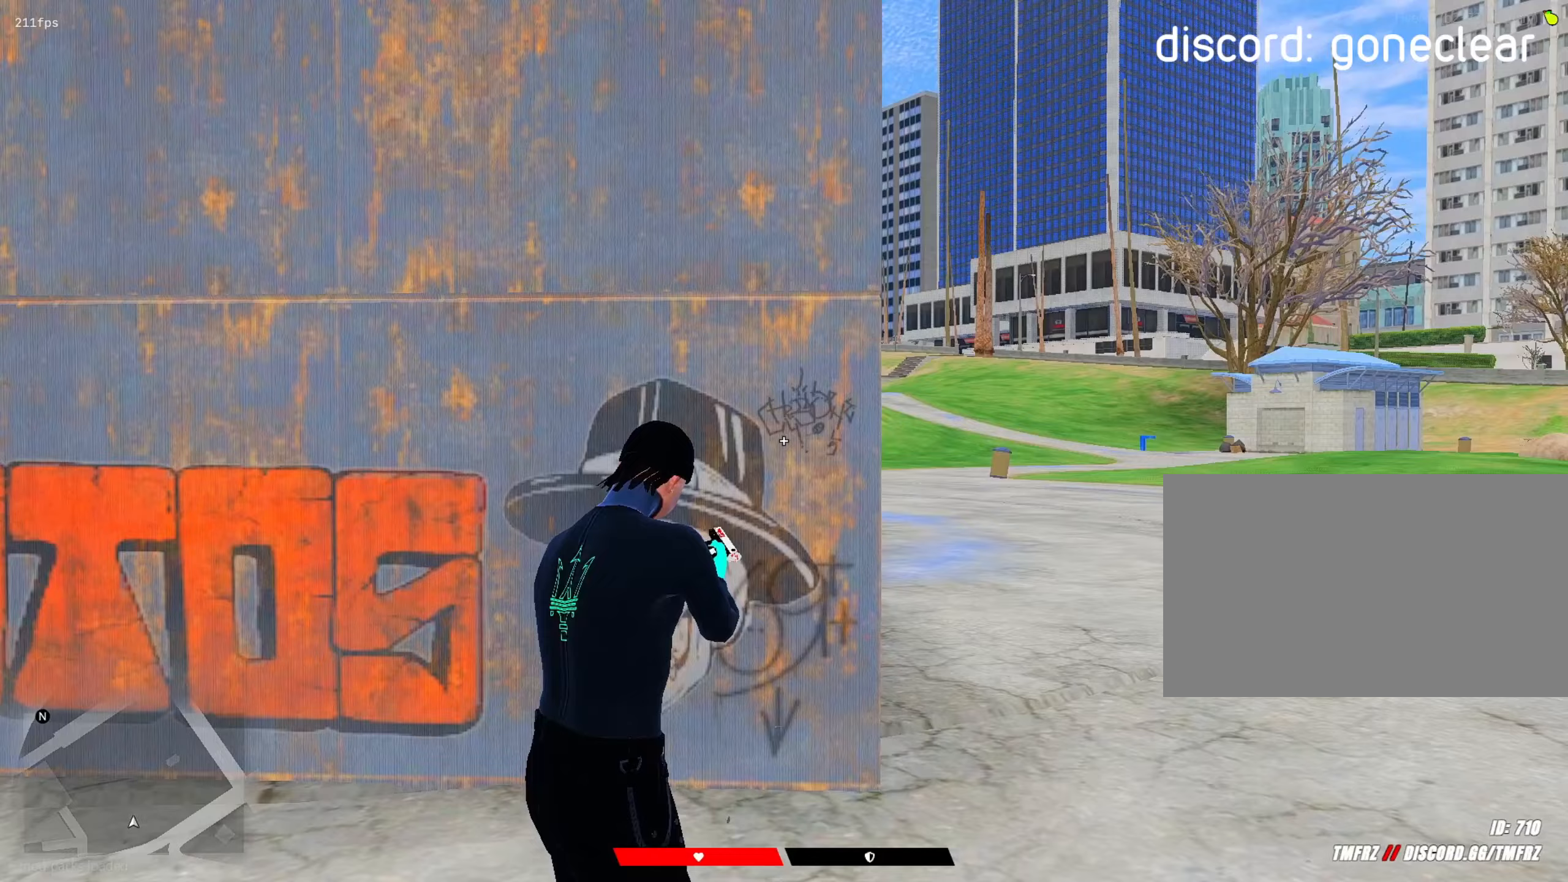
{"keys": ["shift"], "mouse": [], "mouse_move": "left", "events": []}
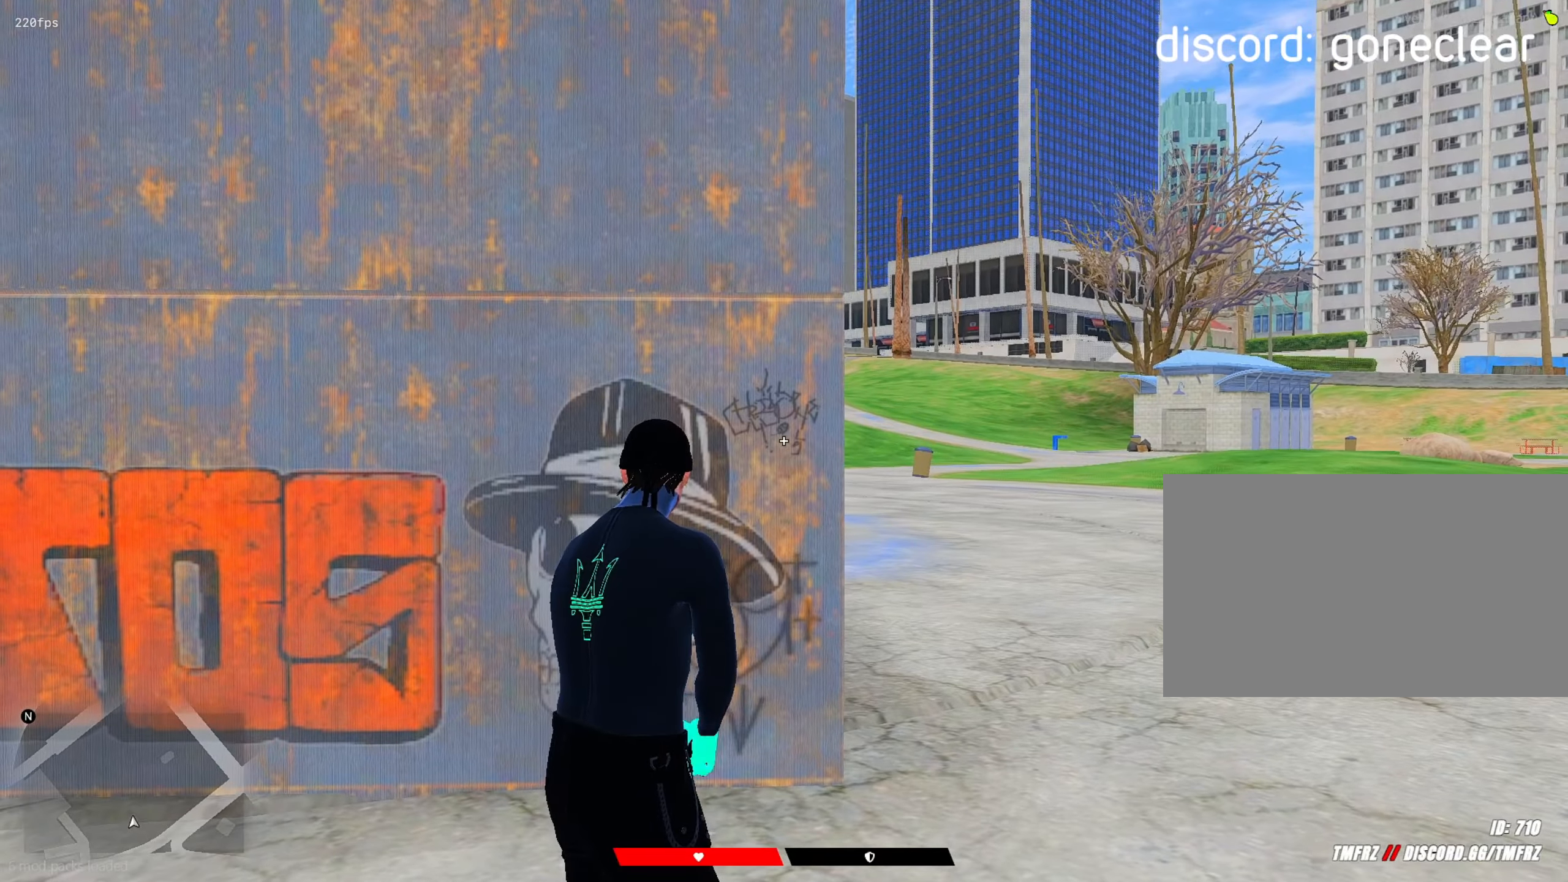
{"keys": ["shift"], "mouse": [], "mouse_move": "still", "events": []}
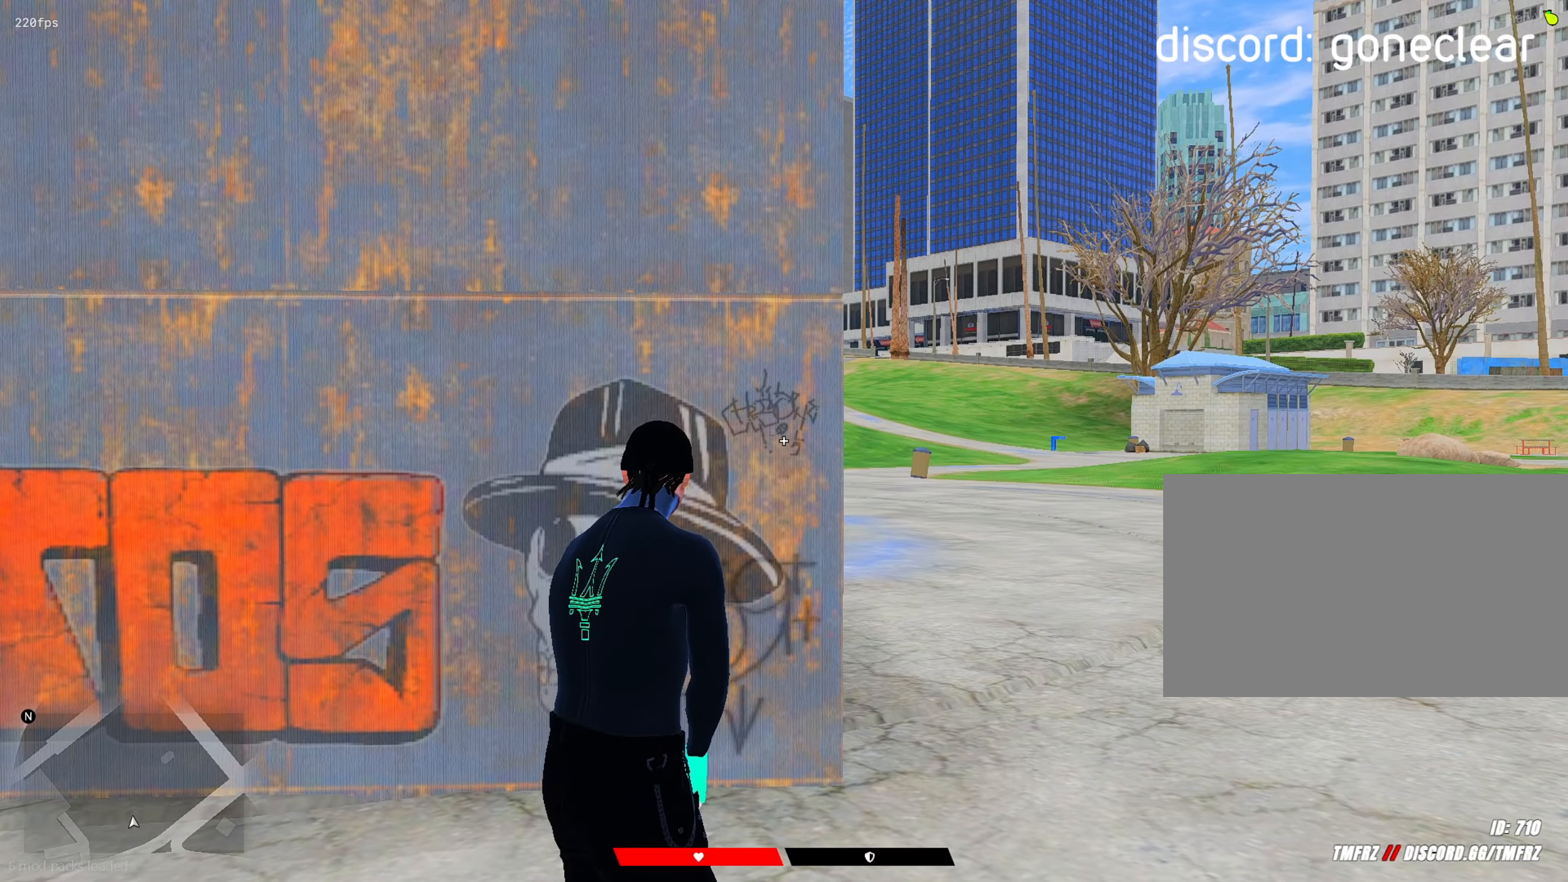
{"keys": ["a", "s", "shift"], "mouse": ["right"], "mouse_move": "right", "events": [[67, "w", "down"], [117, "mouse_right", "down"], [117, "w", "up"], [200, "d", "down"], [200, "mouse_right", "up"], [250, "s", "down"], [400, "a", "down"], [400, "d", "up"], [483, "mouse_right", "down"]]}
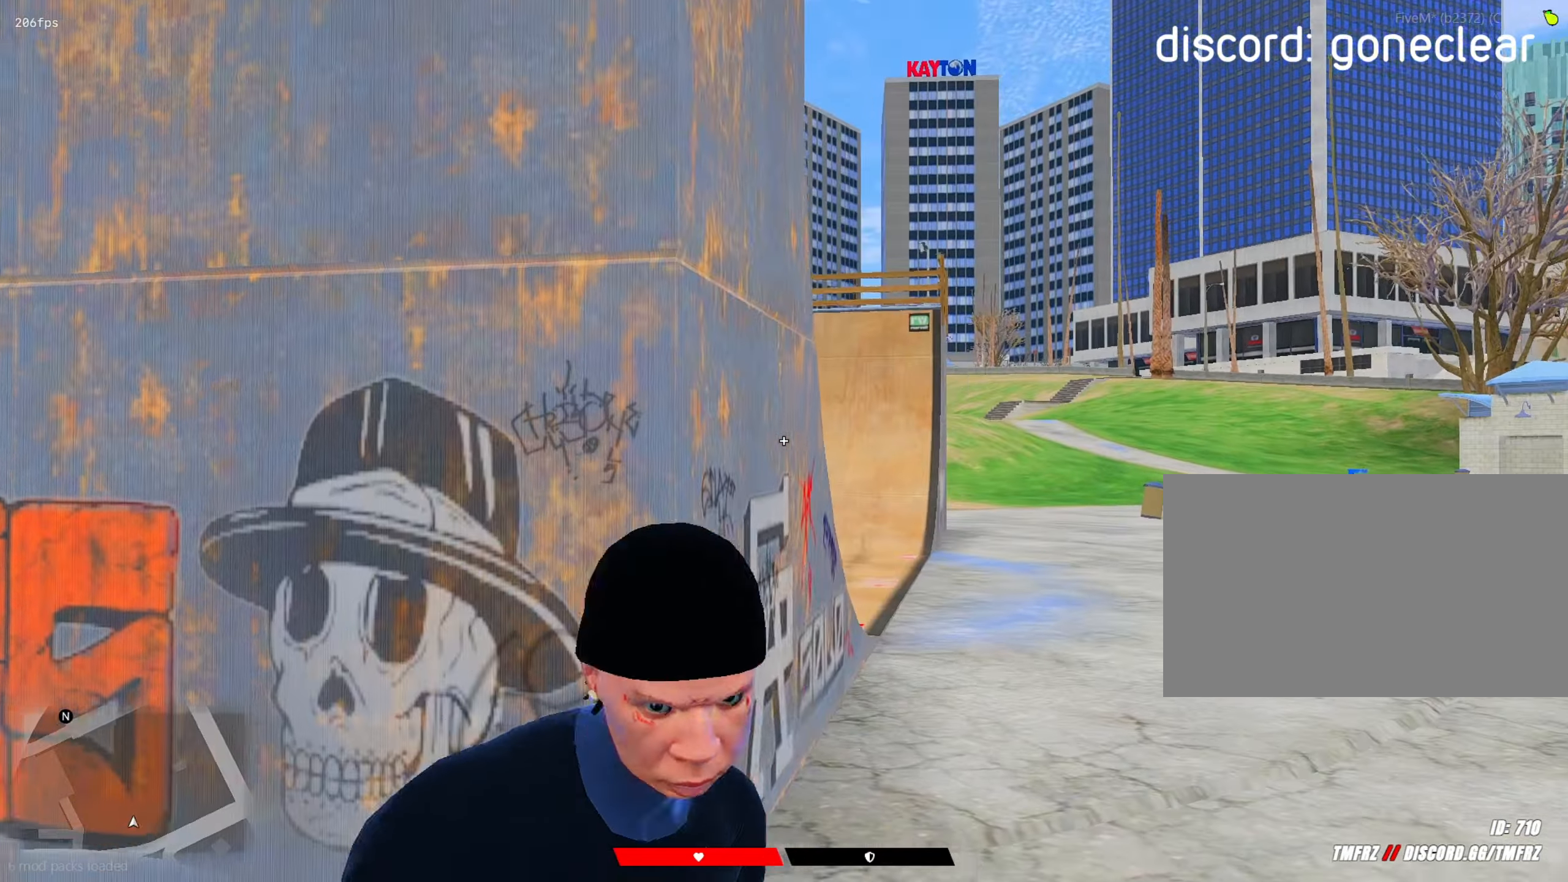
{"keys": ["shift"], "mouse": ["left"], "mouse_move": "right", "events": [[167, "mouse_right", "up"], [367, "a", "up"], [450, "mouse_left", "down"], [450, "s", "up"]]}
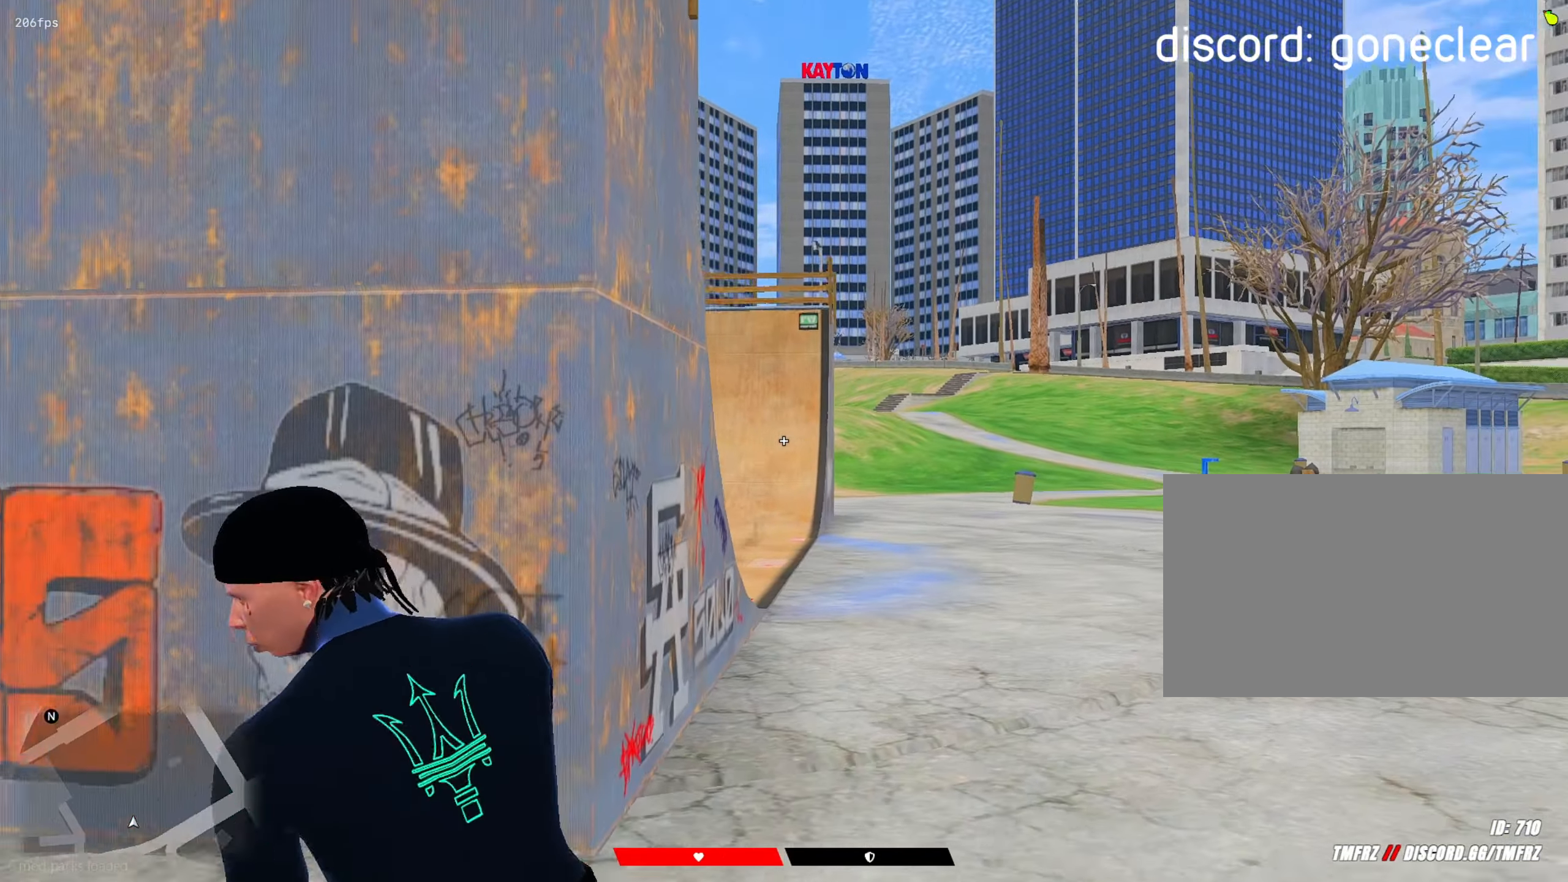
{"keys": ["s", "shift"], "mouse": [], "mouse_move": "left", "events": [[50, "mouse_left", "up"], [100, "w", "down"], [150, "mouse_right", "down"], [150, "w", "up"], [233, "d", "down"], [233, "mouse_right", "up"], [367, "d", "up"], [367, "s", "down"]]}
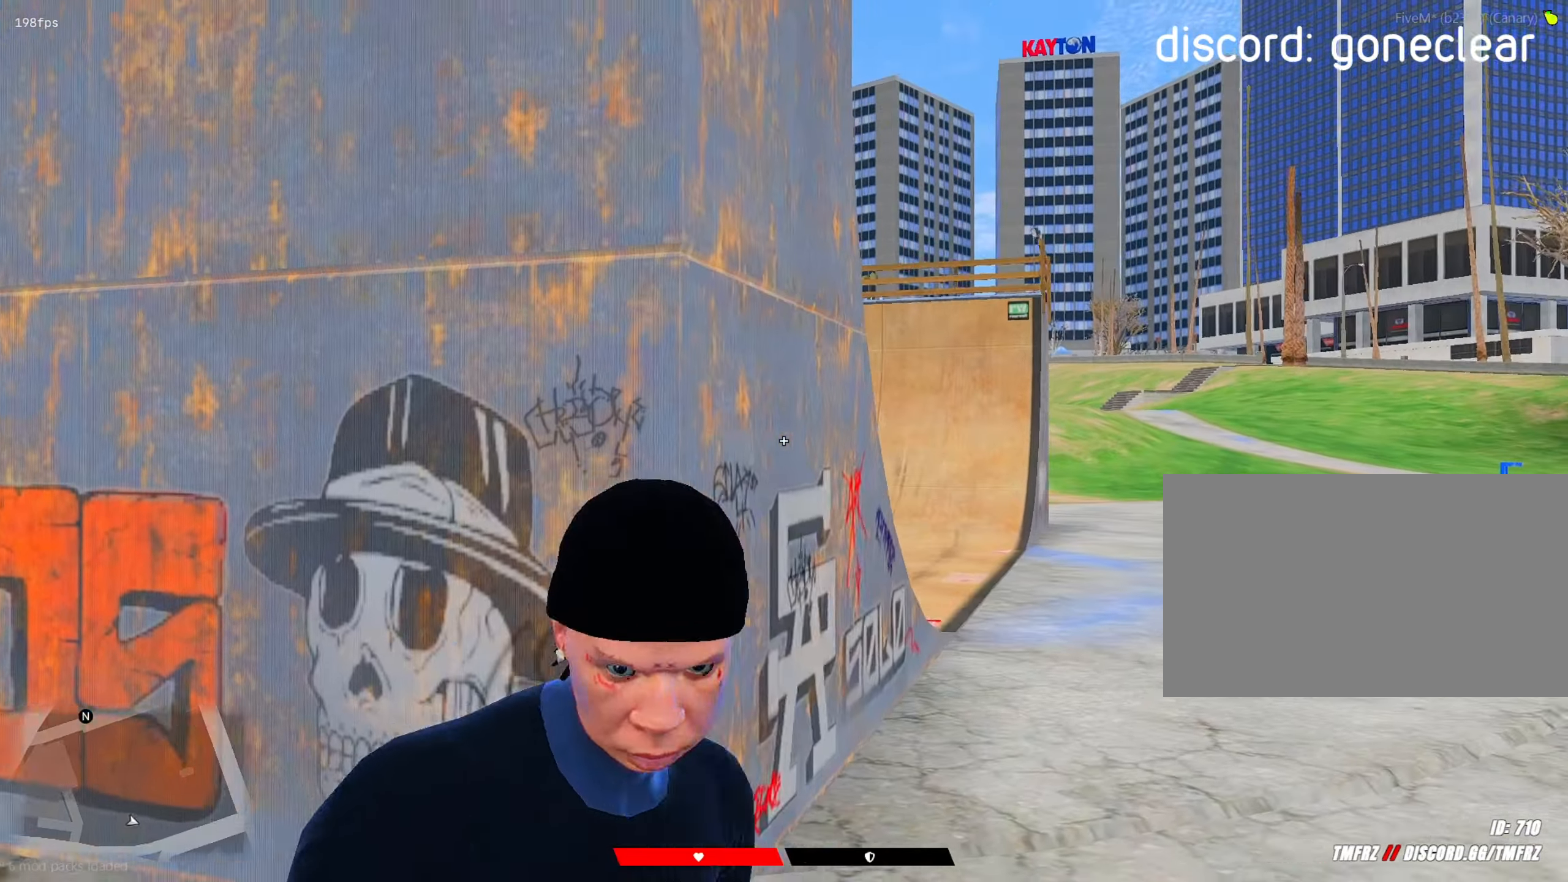
{"keys": ["shift"], "mouse": ["left"], "mouse_move": "right", "events": [[17, "a", "down"], [17, "mouse_right", "down"], [250, "mouse_right", "up"], [483, "a", "up"], [483, "mouse_left", "down"], [483, "s", "up"]]}
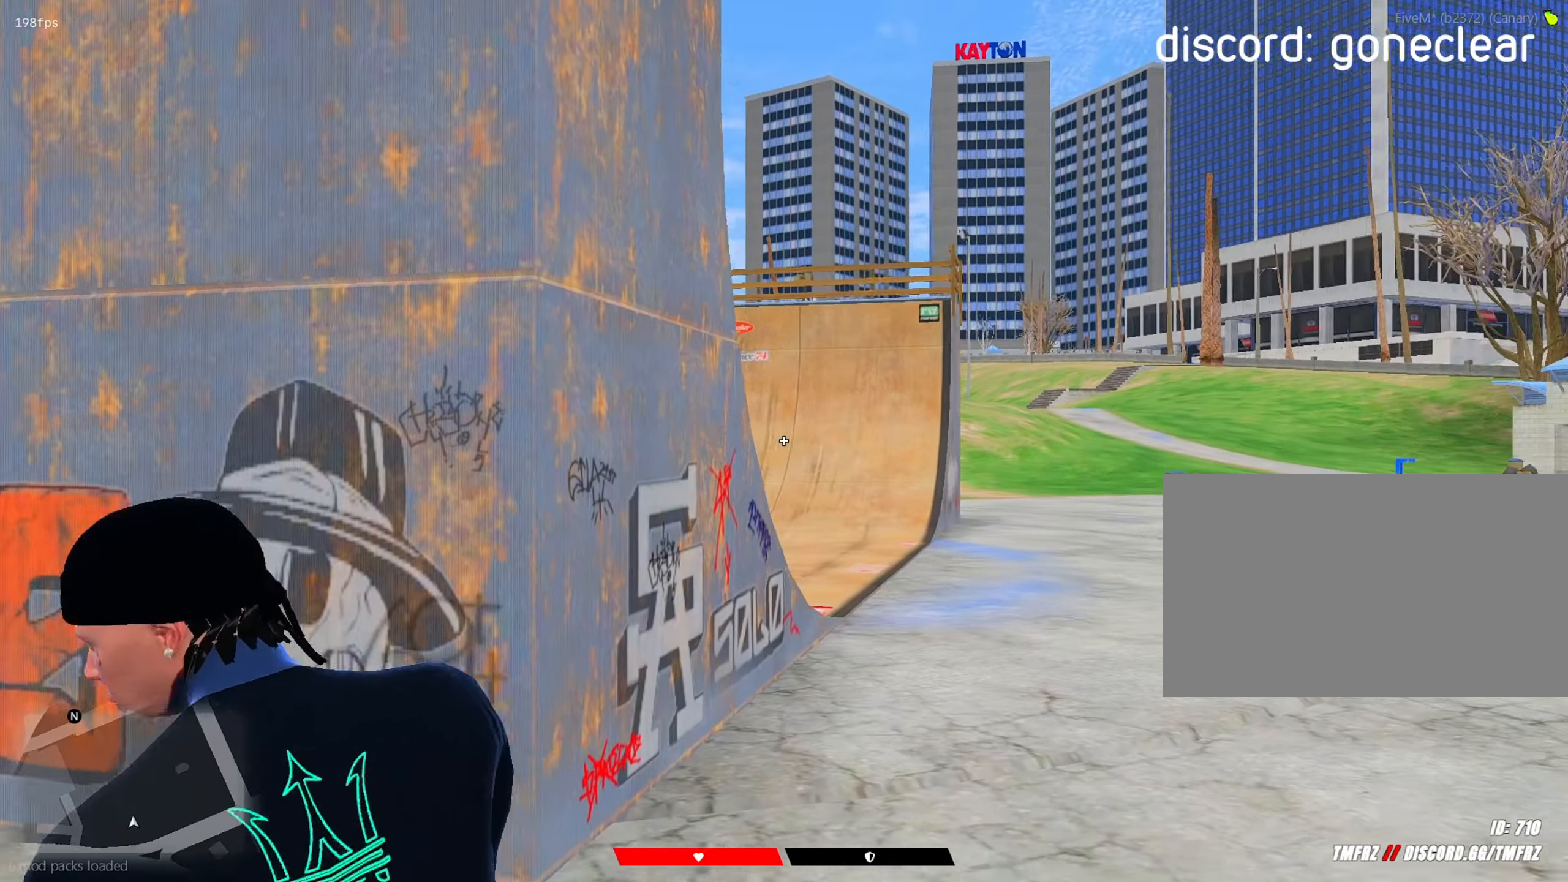
{"keys": ["a", "s", "shift"], "mouse": [], "mouse_move": "left", "events": [[117, "mouse_left", "up"], [117, "w", "down"], [217, "mouse_right", "down"], [217, "w", "up"], [267, "mouse_right", "up"], [317, "d", "down"], [367, "s", "down"], [400, "d", "up"], [500, "a", "down"]]}
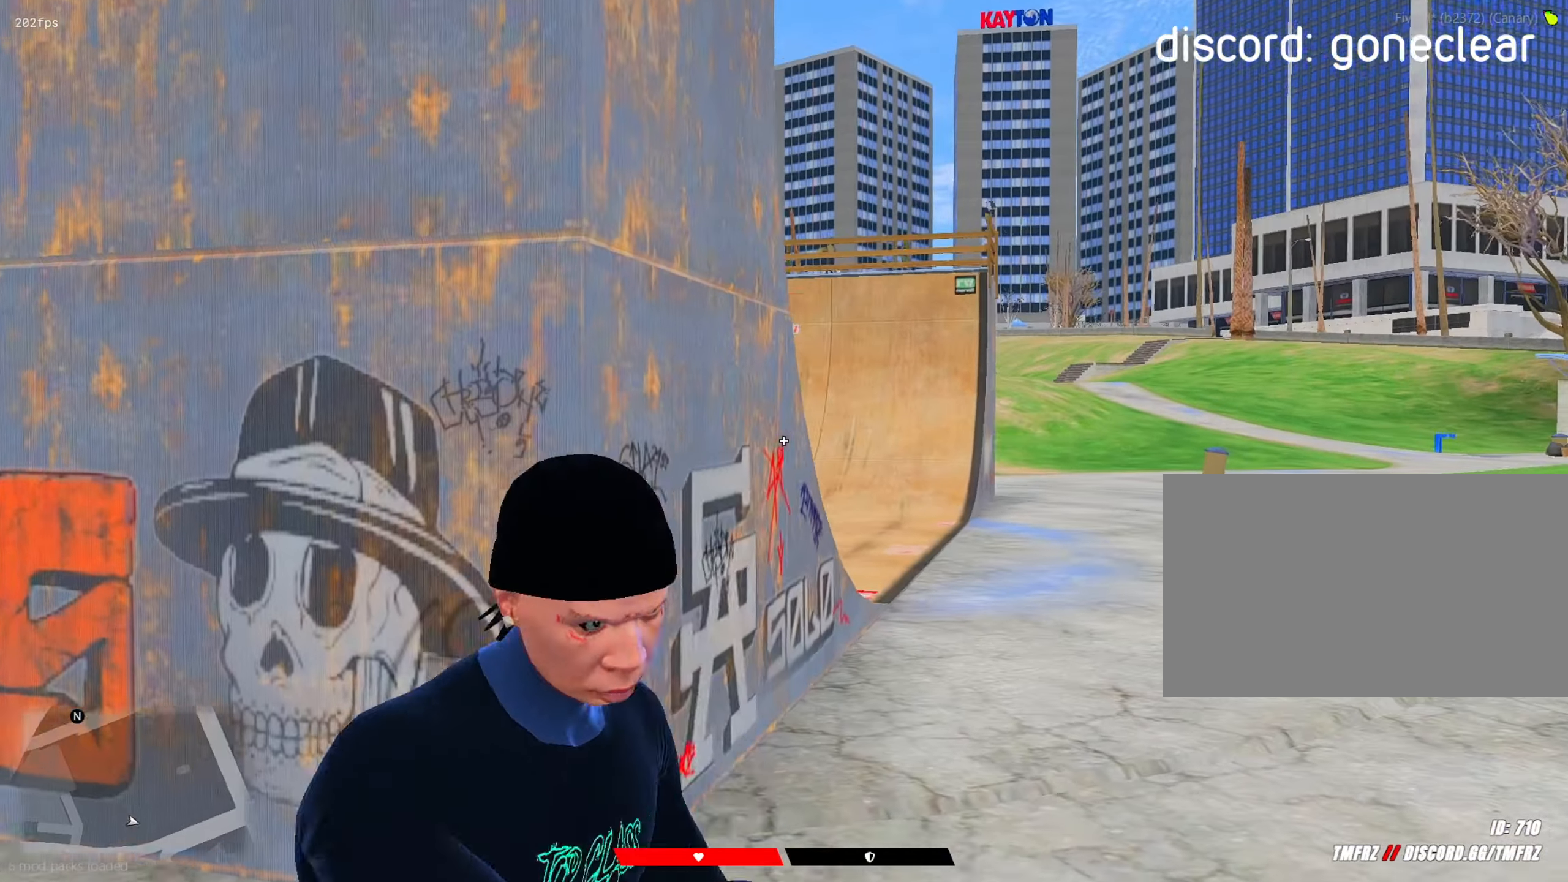
{"keys": ["a", "s", "shift"], "mouse": [], "mouse_move": "right", "events": [[100, "mouse_right", "down"], [233, "mouse_right", "up"]]}
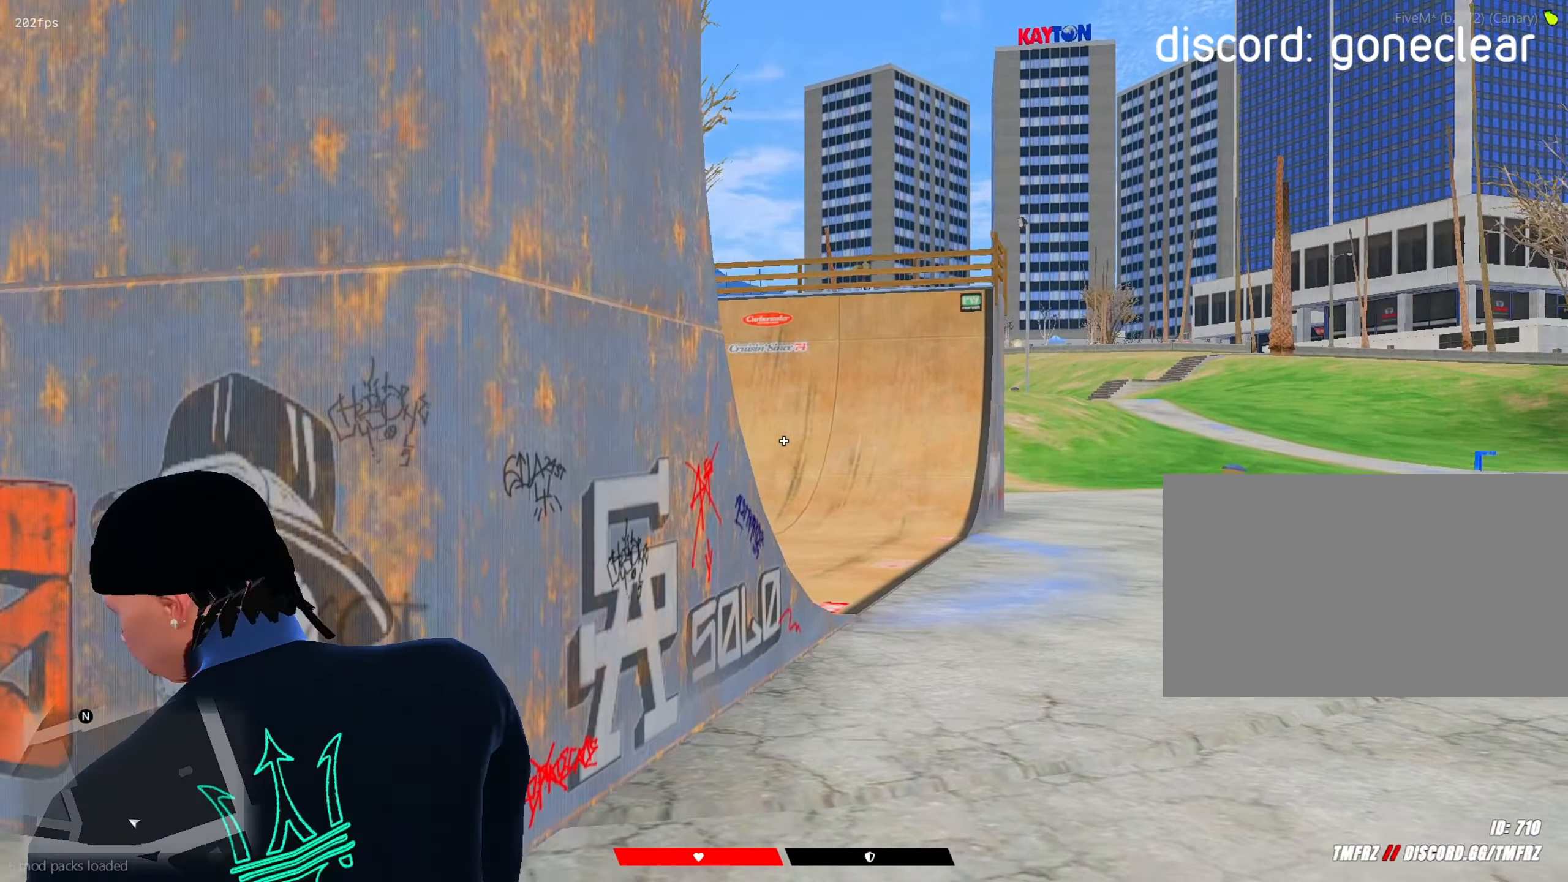
{"keys": [], "mouse": [], "mouse_move": "left", "events": [[17, "a", "up"], [17, "mouse_left", "down"], [17, "s", "up"], [117, "mouse_left", "up"], [150, "w", "down"], [300, "w", "up"], [350, "r", "down"], [400, "r", "up"], [433, "shift", "up"]]}
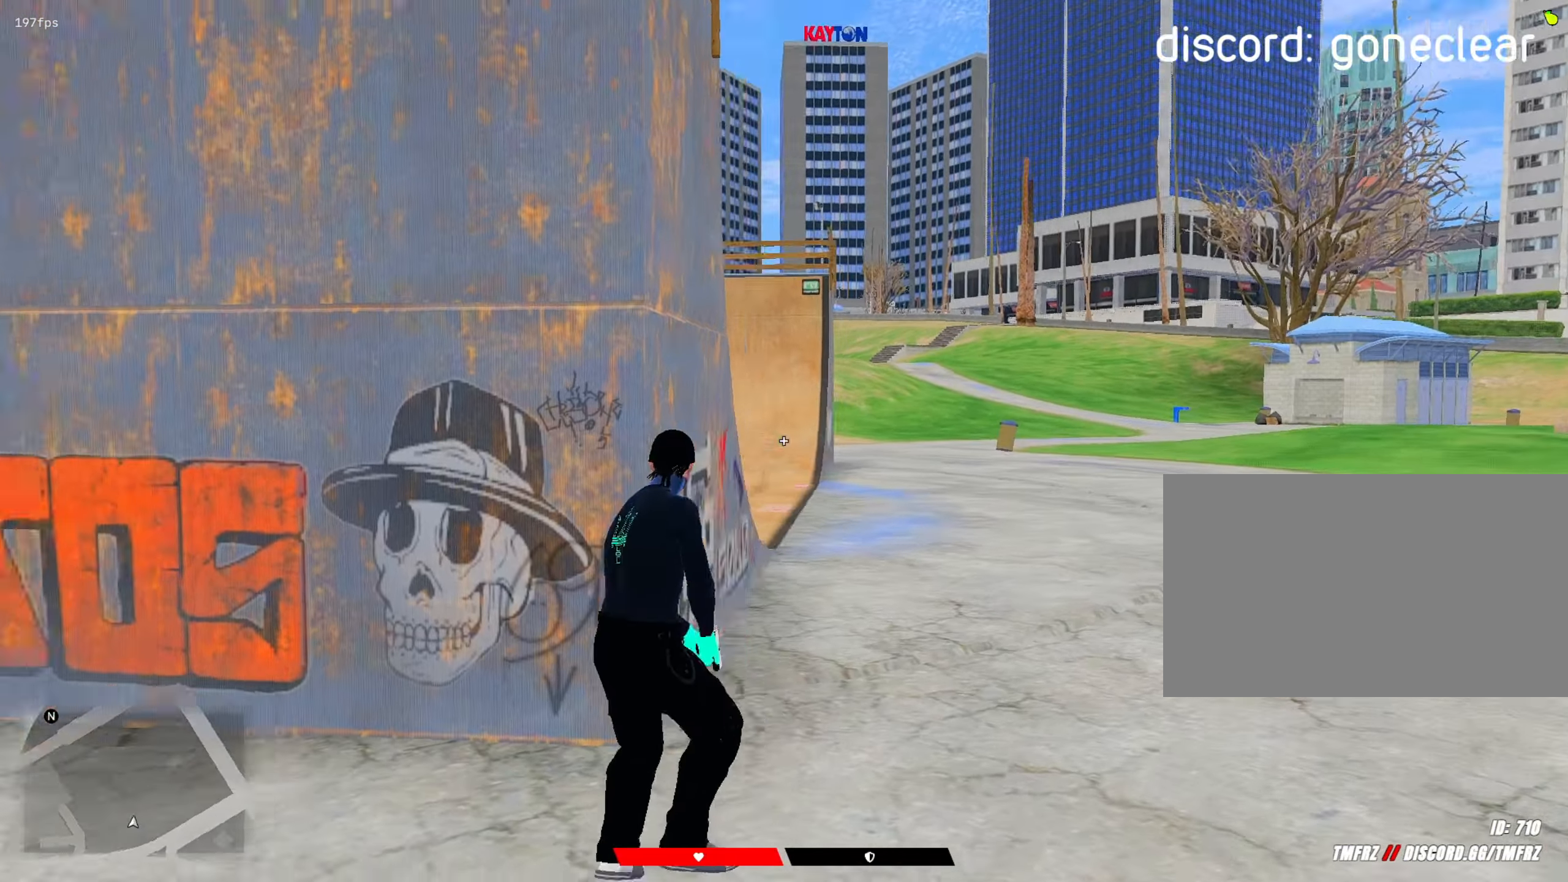
{"keys": ["shift"], "mouse": [], "mouse_move": "left", "events": [[167, "shift", "down"]]}
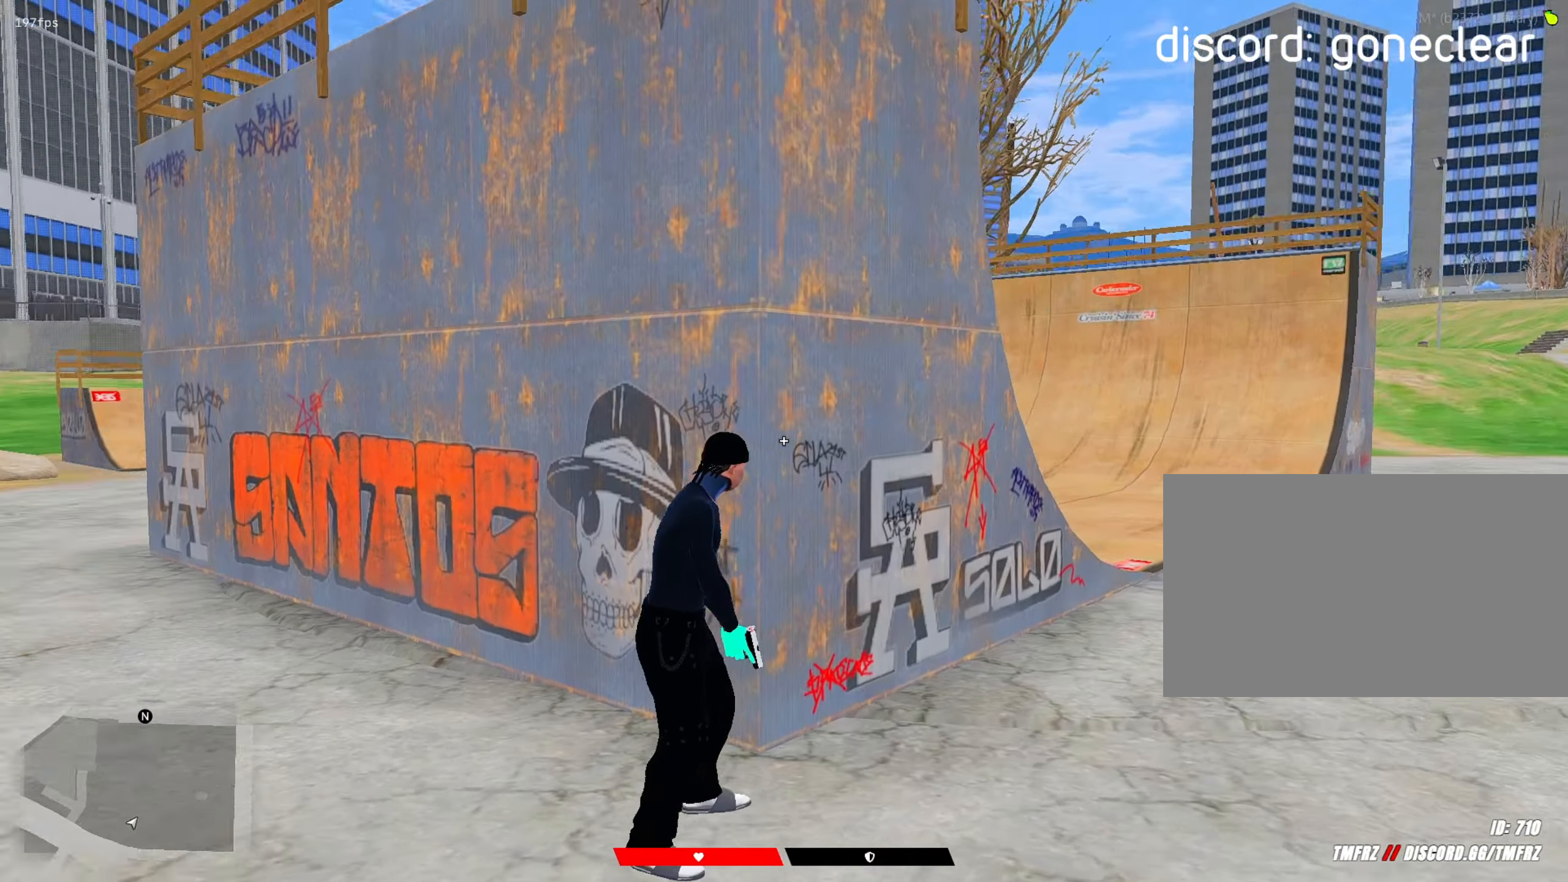
{"keys": ["shift"], "mouse": [], "mouse_move": "still", "events": []}
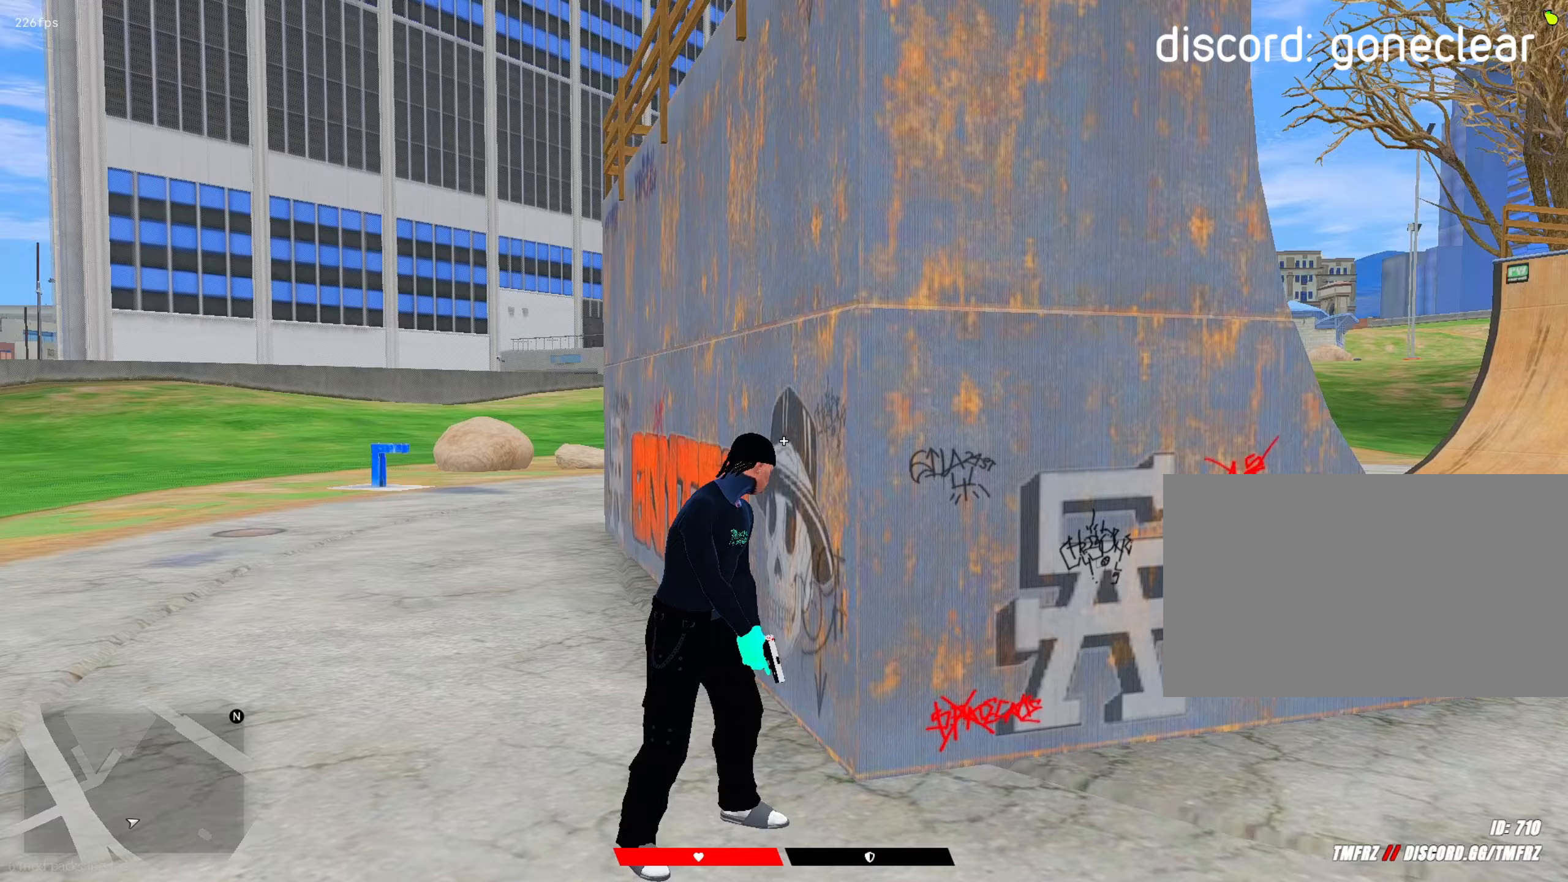
{"keys": [], "mouse": [], "mouse_move": "still", "events": [[350, "shift", "up"]]}
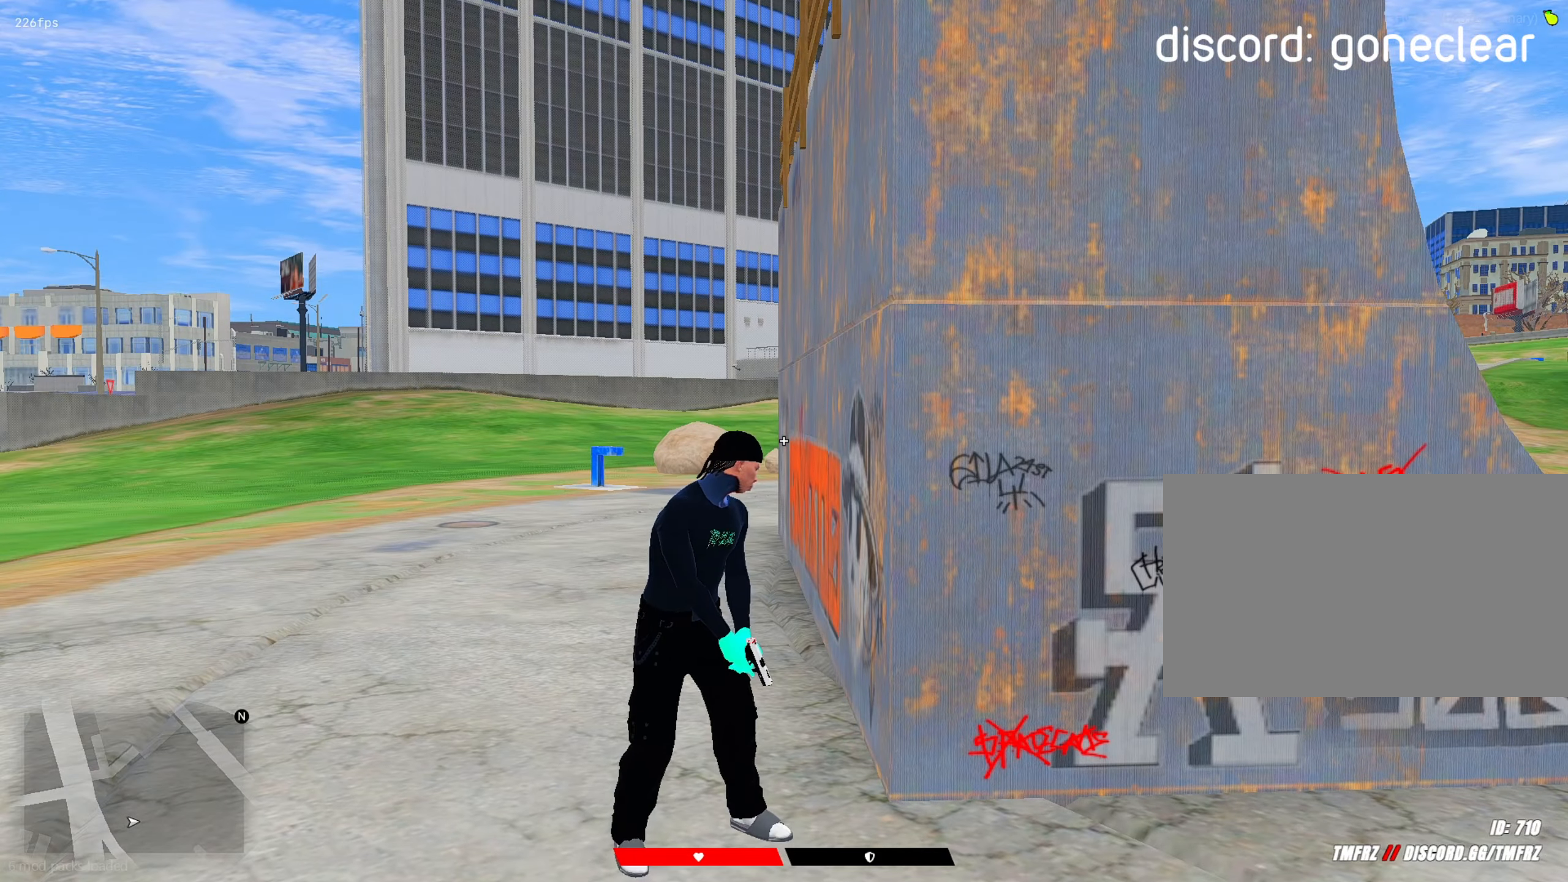
{"keys": [], "mouse": [], "mouse_move": "still", "events": []}
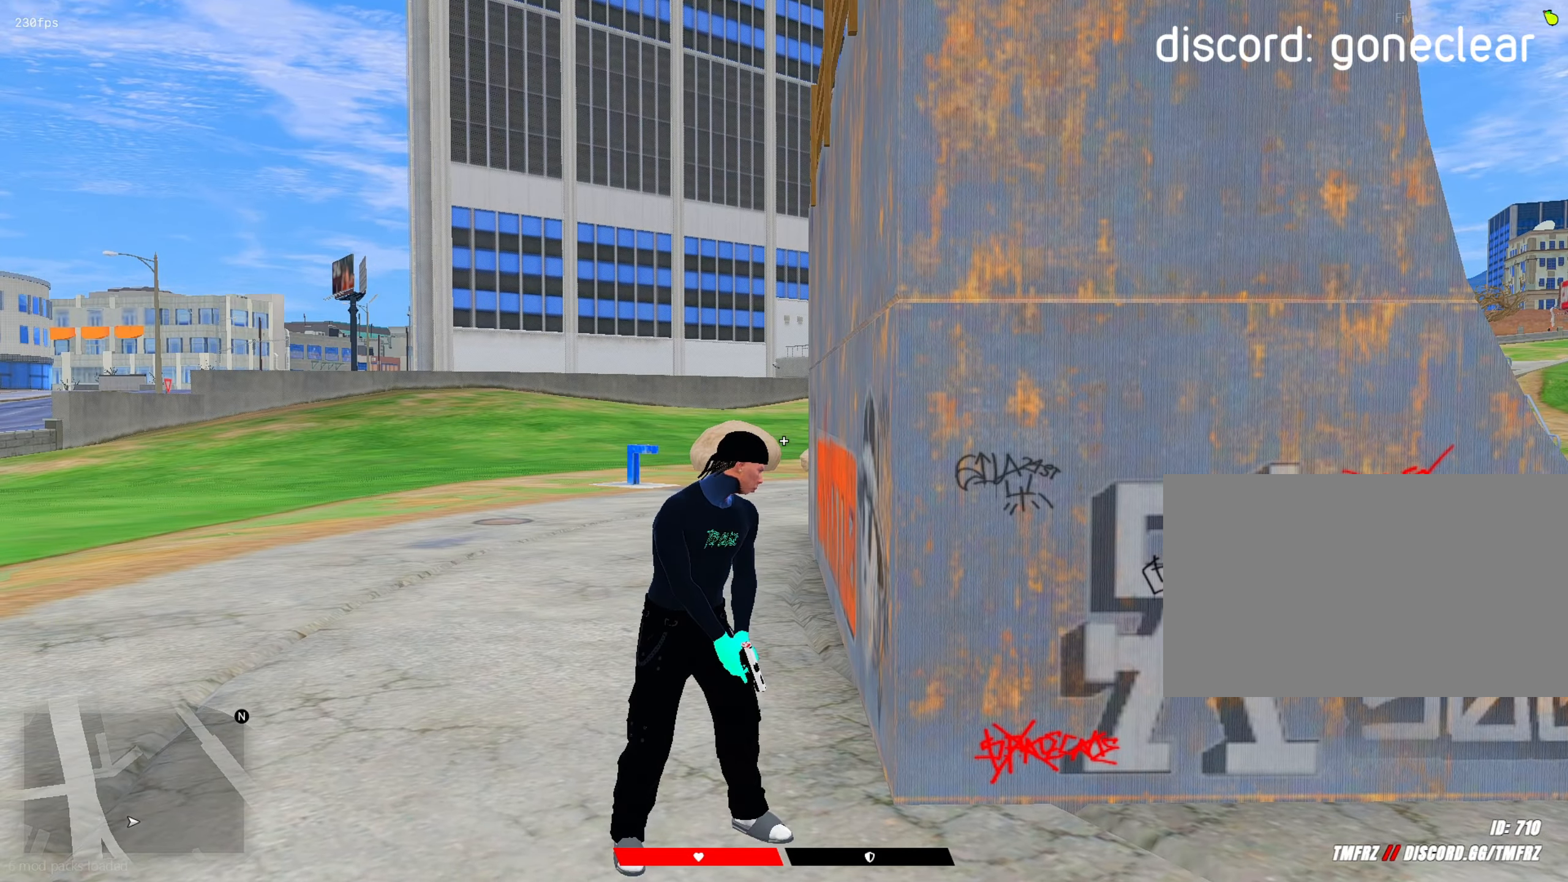
{"keys": [], "mouse": [], "mouse_move": "still", "events": []}
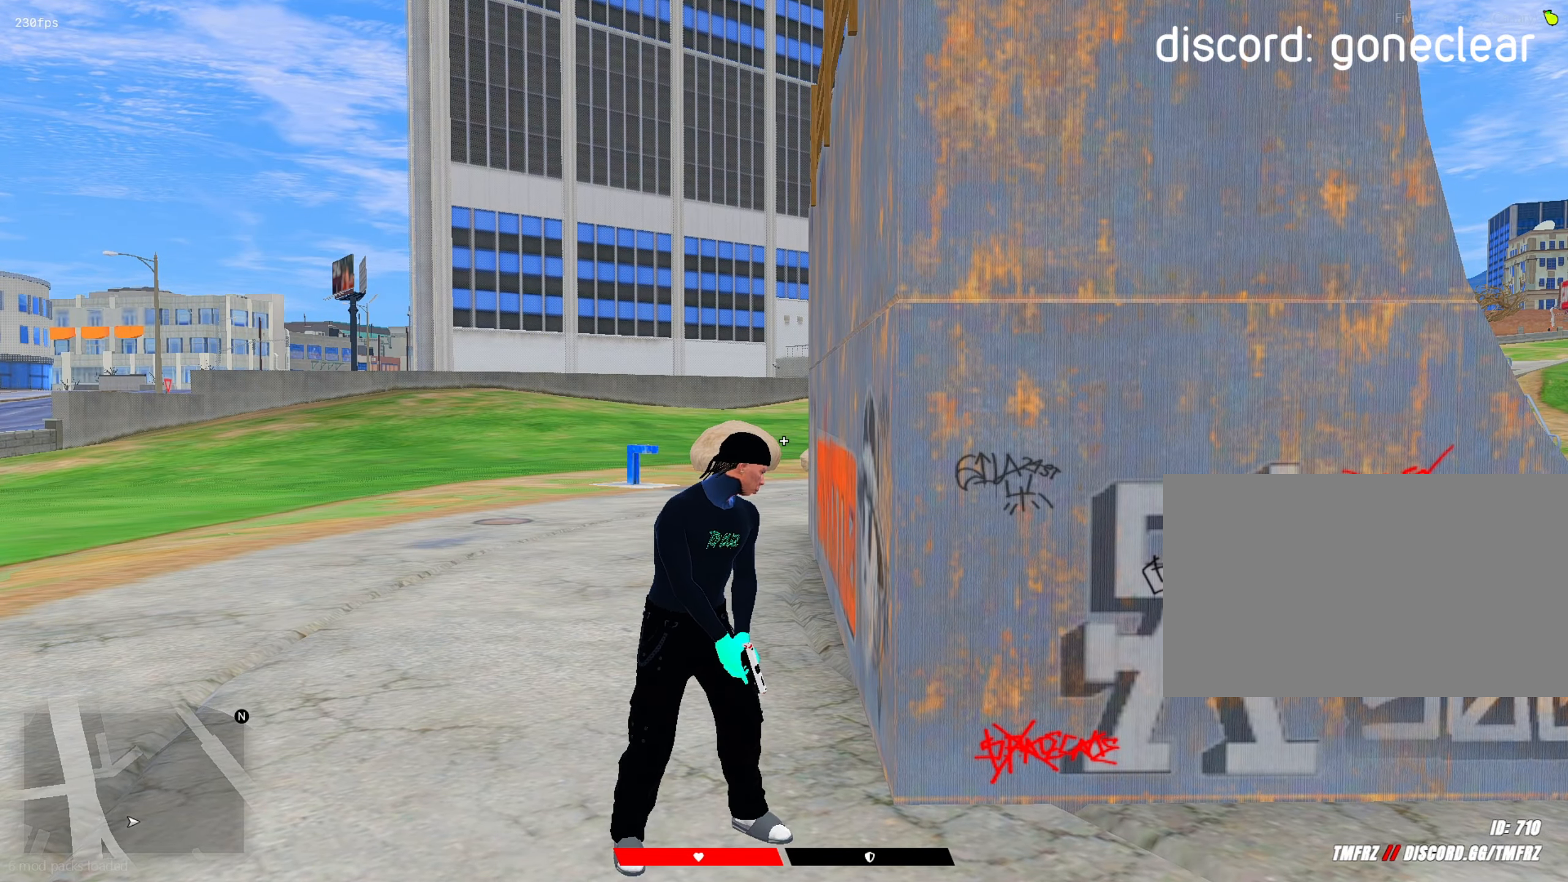
{"keys": [], "mouse": [], "mouse_move": "still", "events": []}
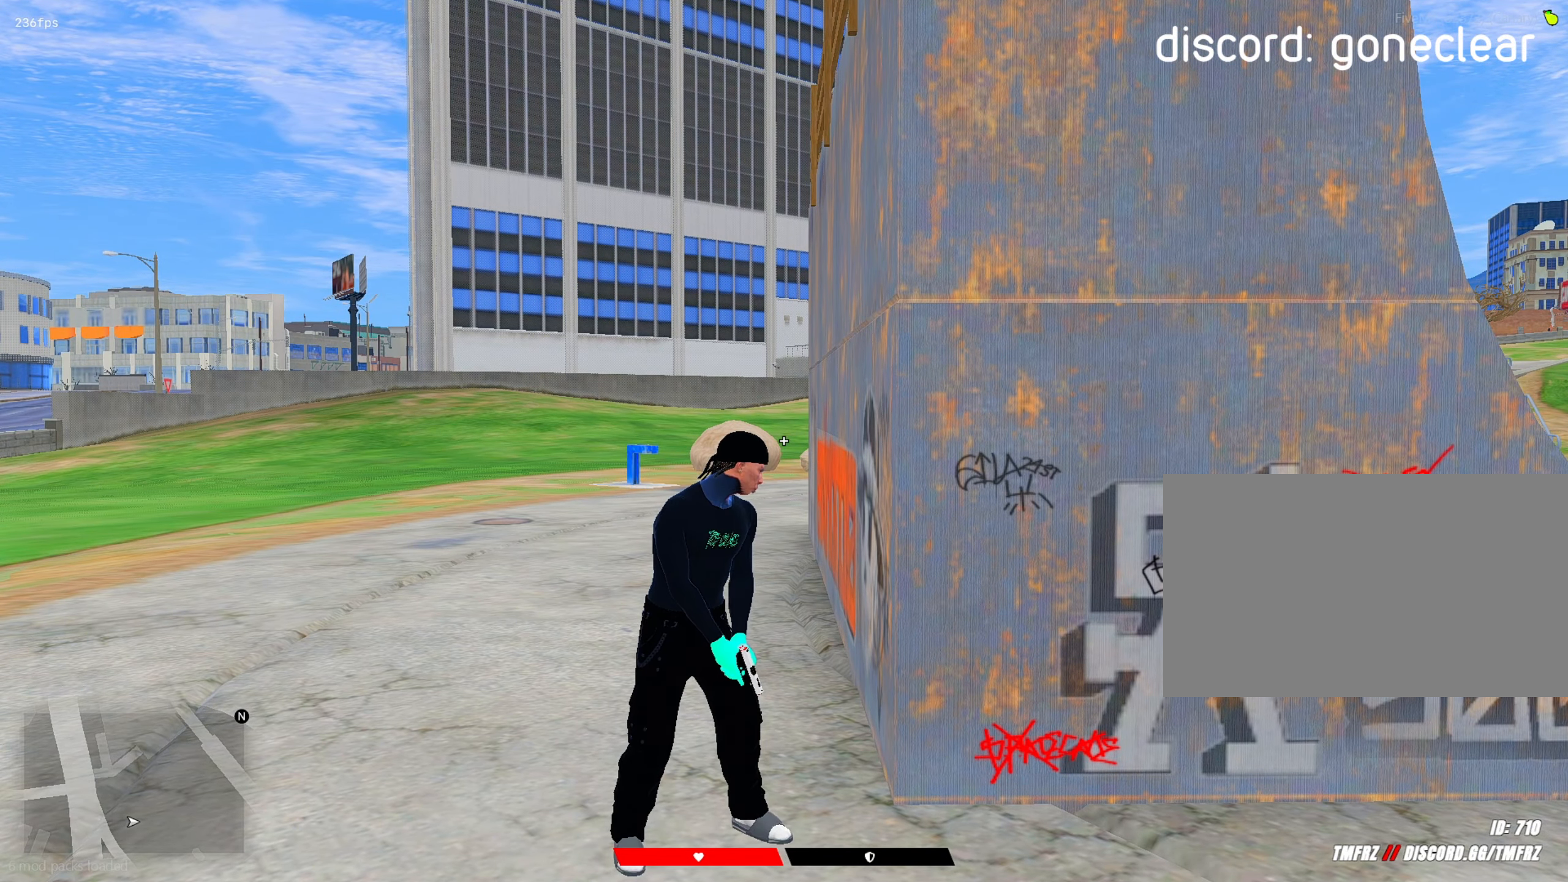
{"keys": [], "mouse": [], "mouse_move": "still", "events": []}
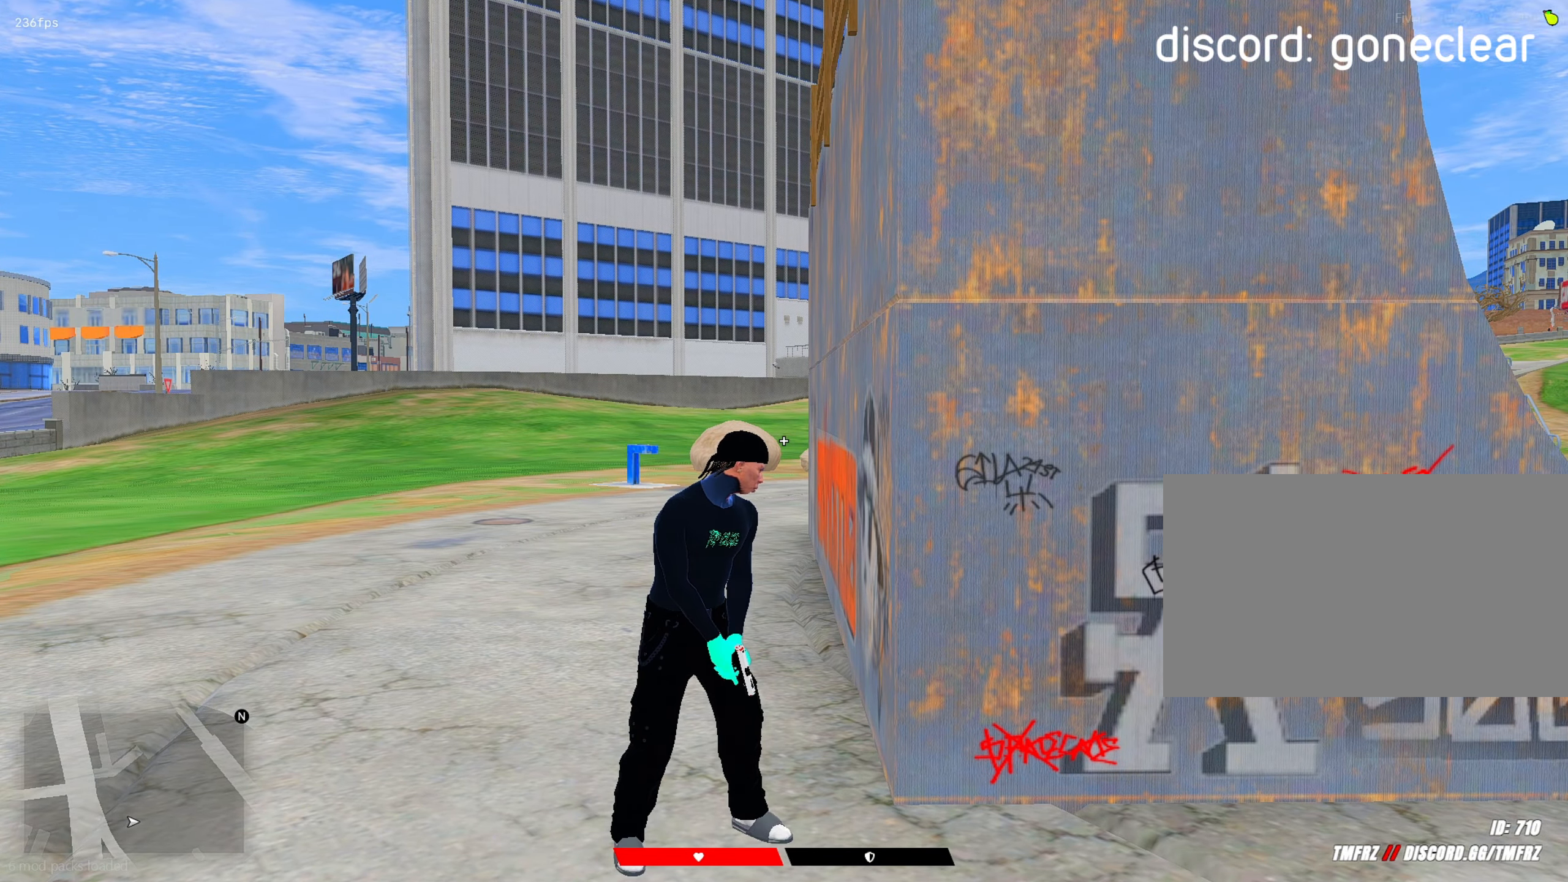
{"keys": [], "mouse": [], "mouse_move": "still", "events": []}
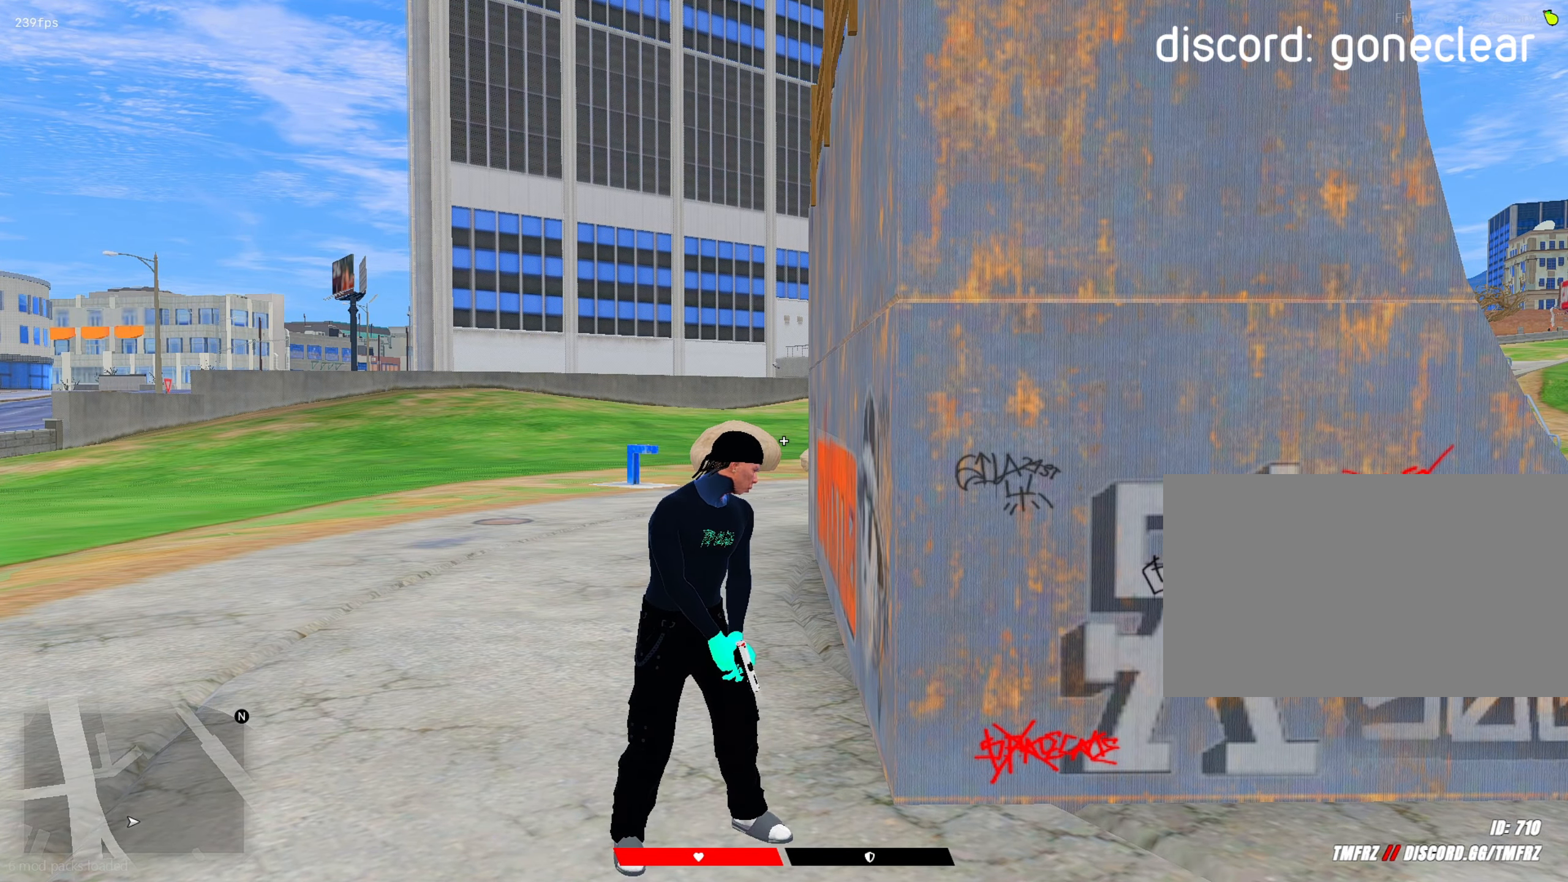
{"keys": [], "mouse": [], "mouse_move": "still", "events": []}
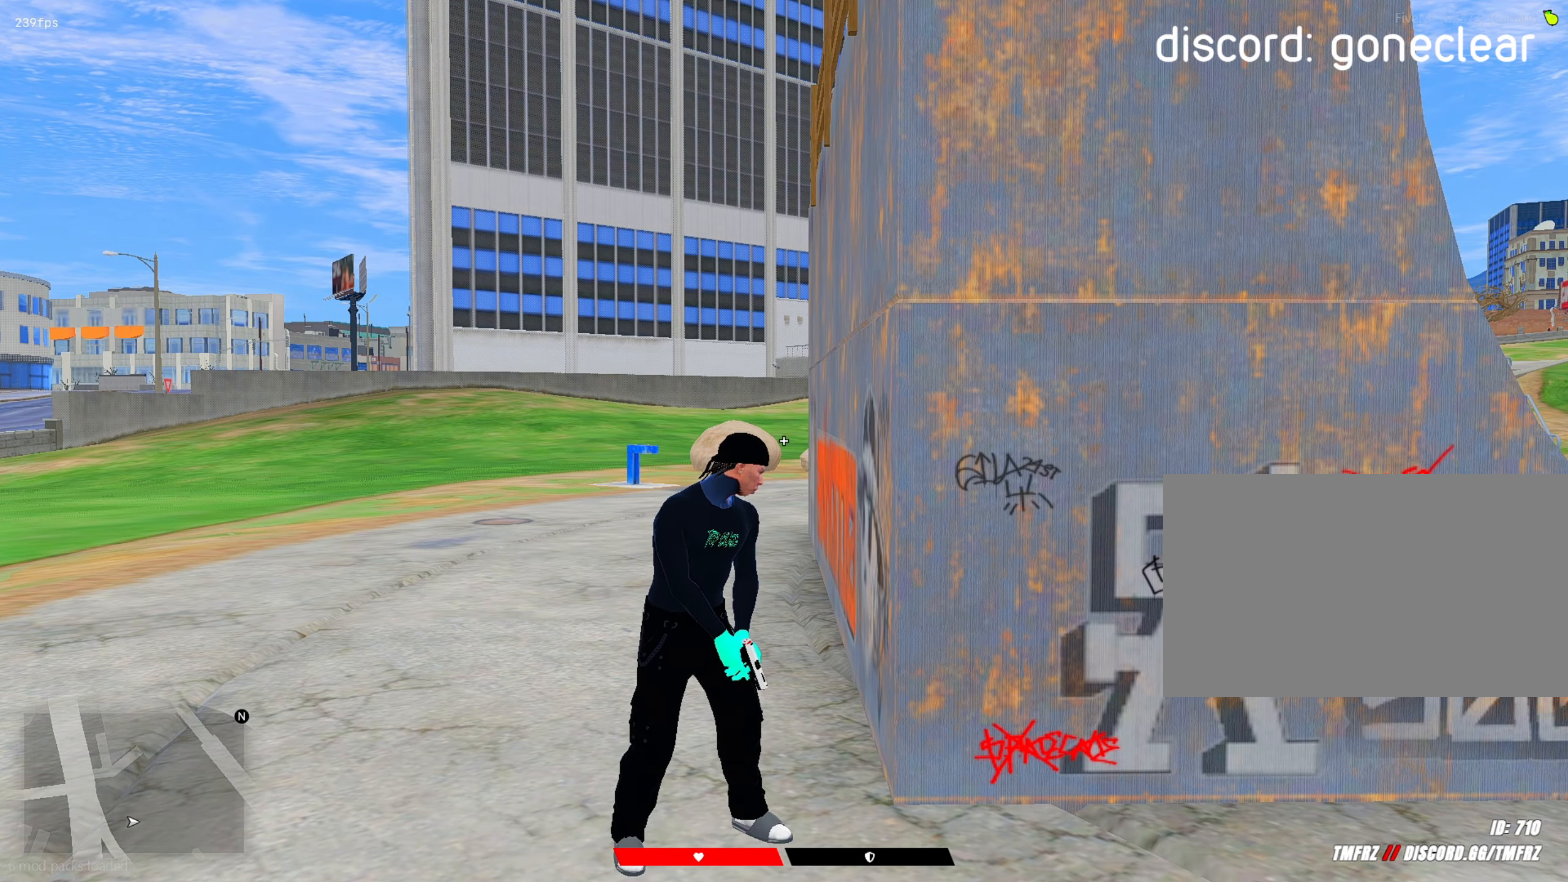
{"keys": [], "mouse": [], "mouse_move": "still", "events": []}
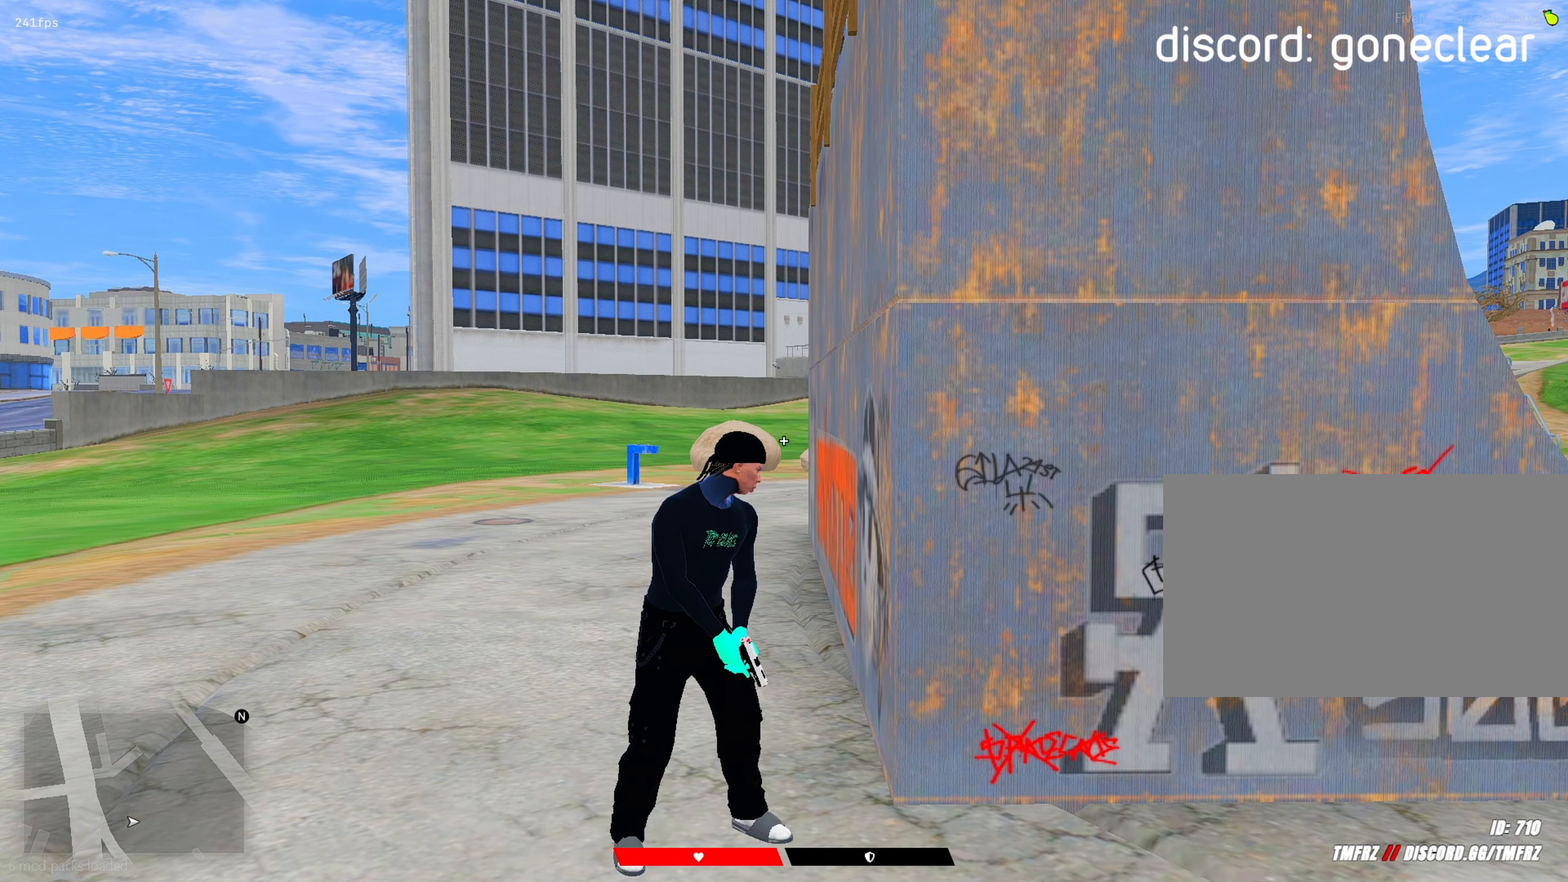
{"keys": [], "mouse": [], "mouse_move": "still", "events": []}
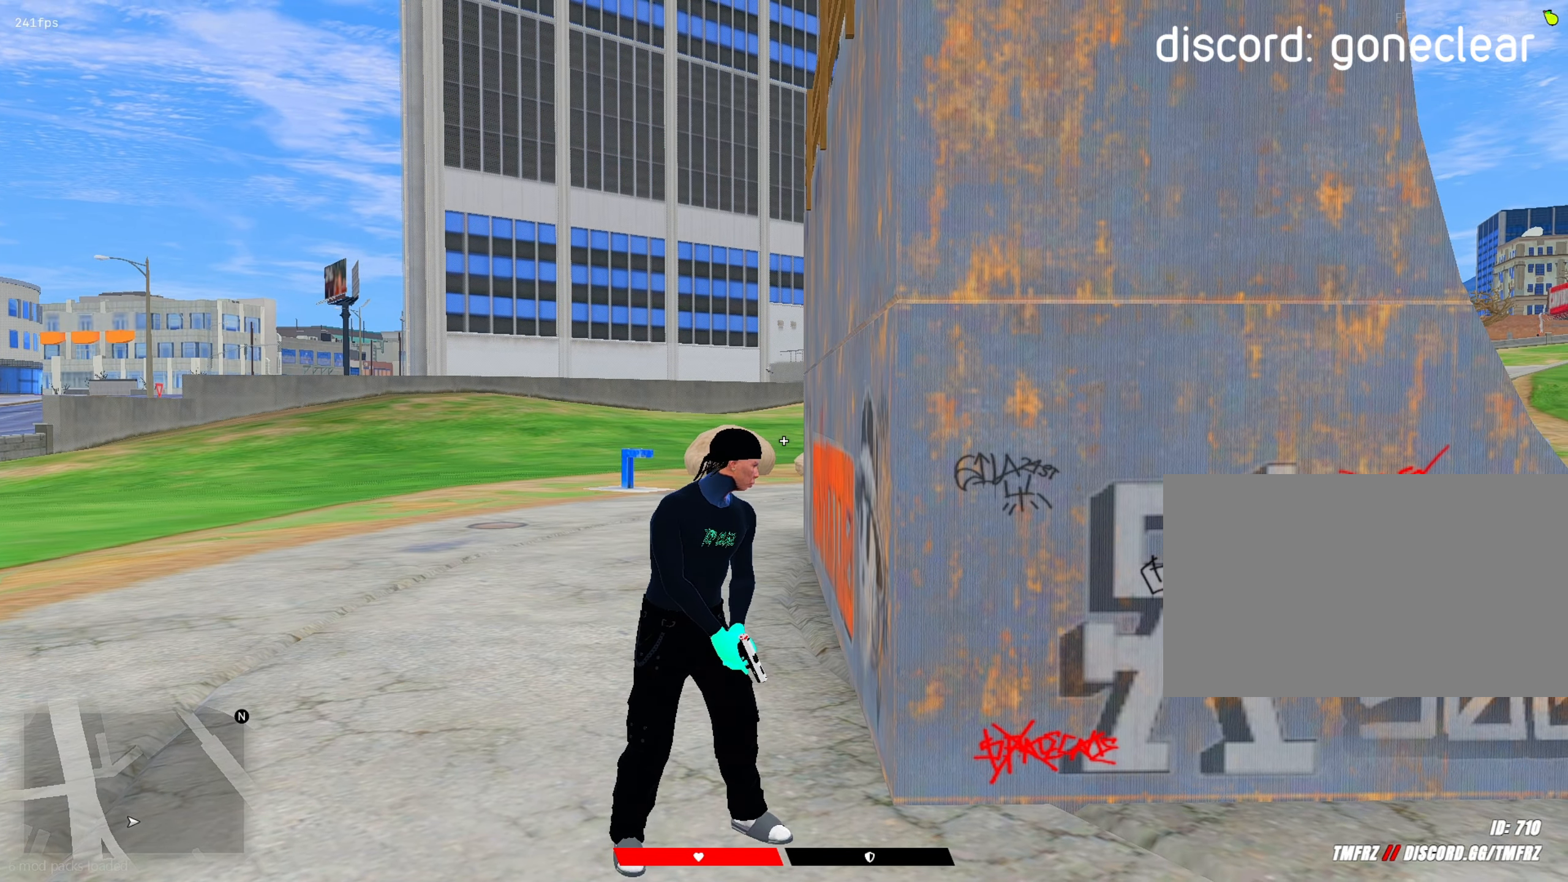
{"keys": [], "mouse": [], "mouse_move": "up-right", "events": []}
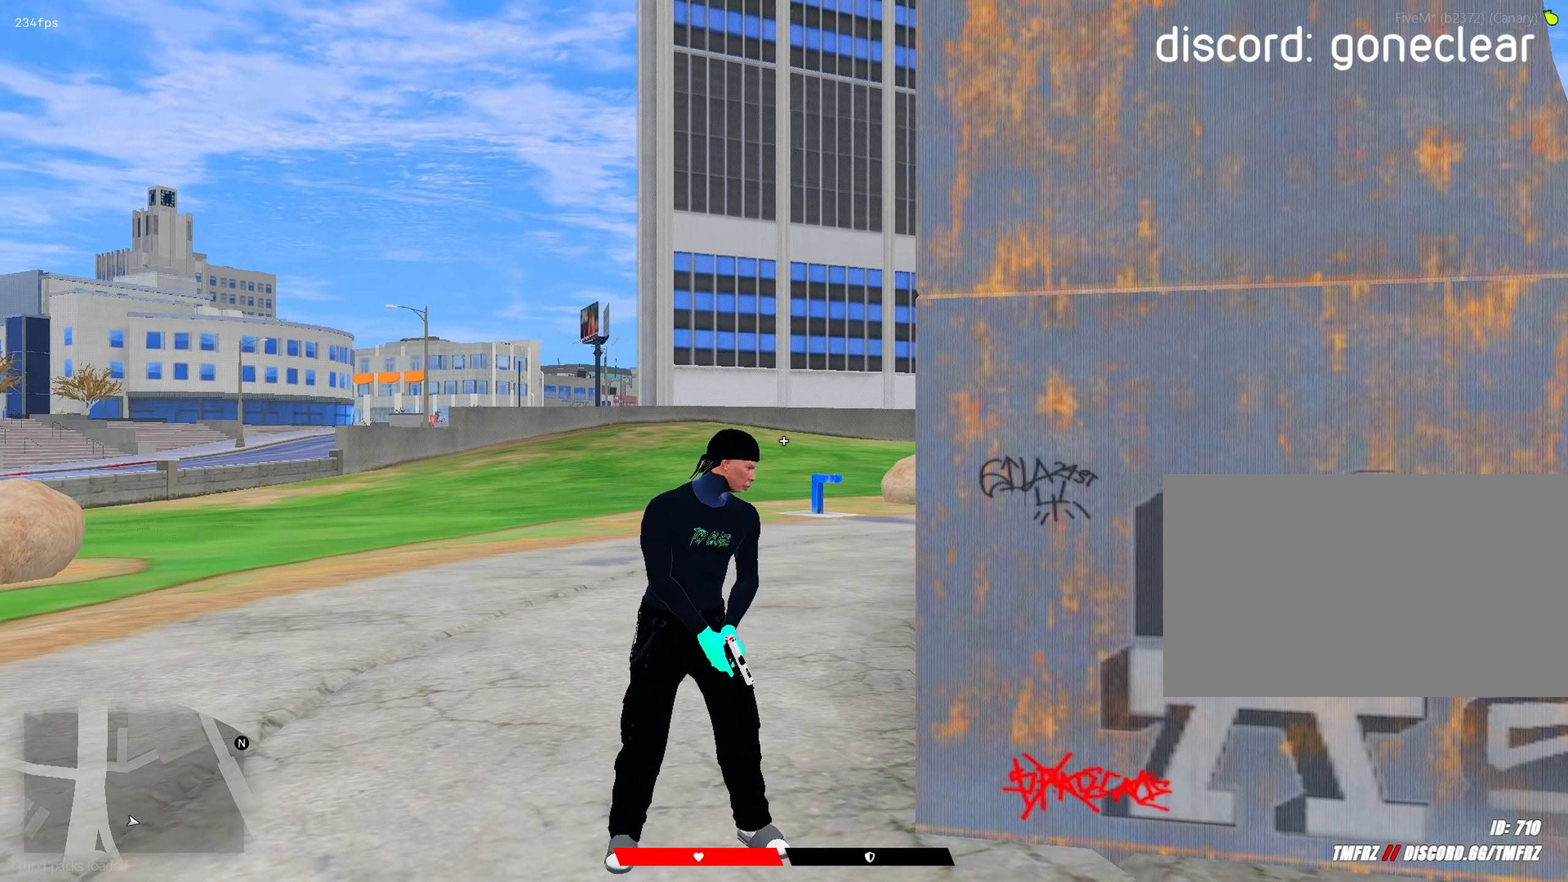
{"keys": [], "mouse": [], "mouse_move": "right", "events": []}